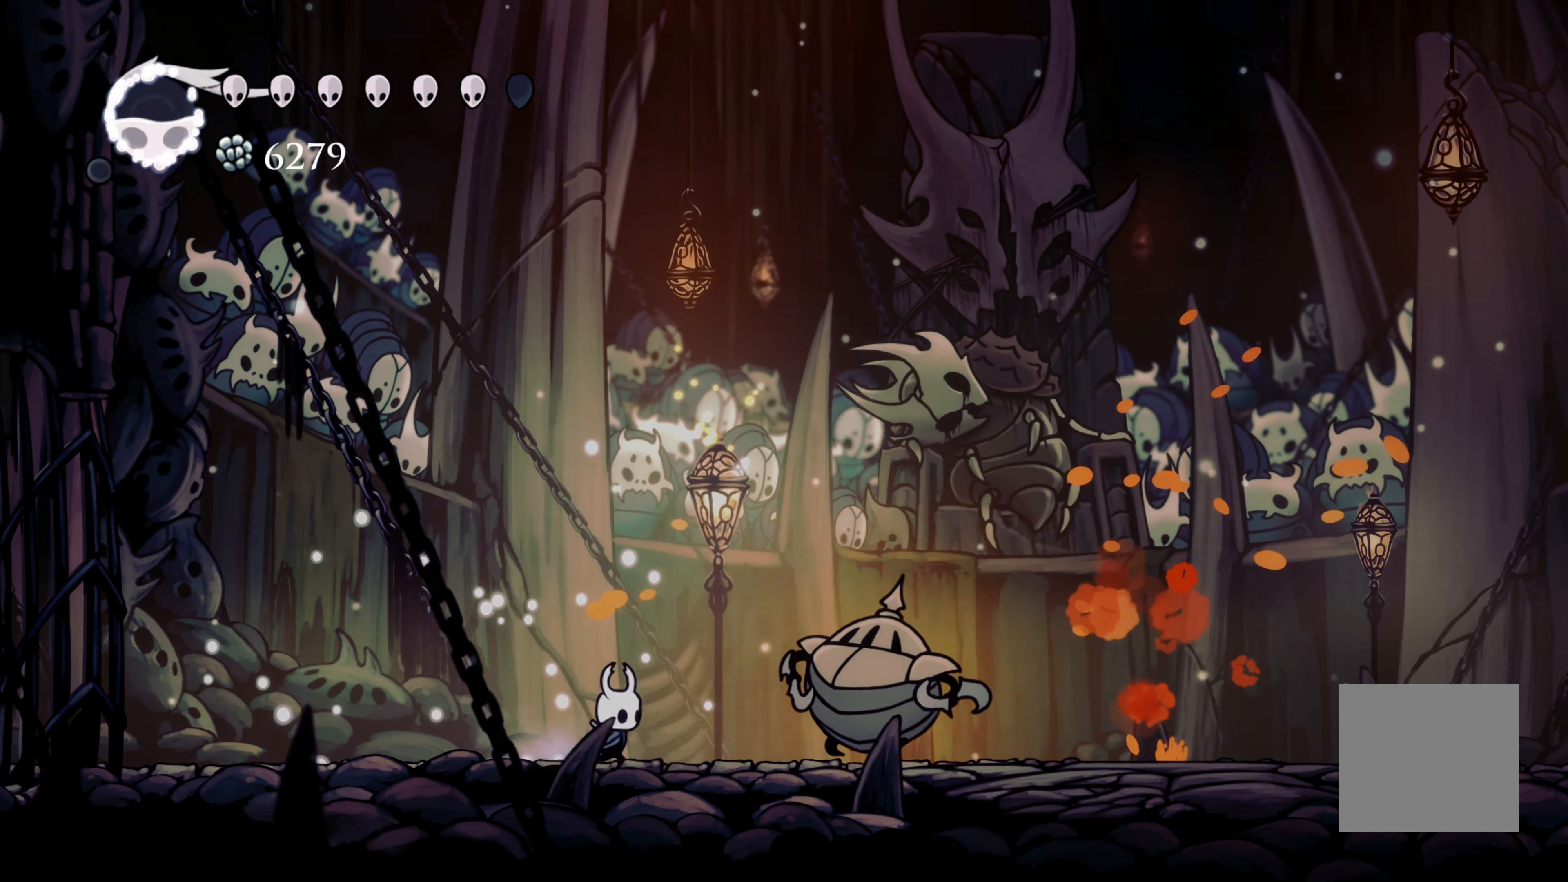
Gameplay with a controller (Xbox layout); each line is a JSON object with the inputs held at the frame after it. "events" lists button and stick changes between this image and that frame as [ms after this image, input, new state], when the widget could be followed in between. Not read: L2 R3.
{"buttons": ["X"], "left_stick": "right", "right_stick": "center"}
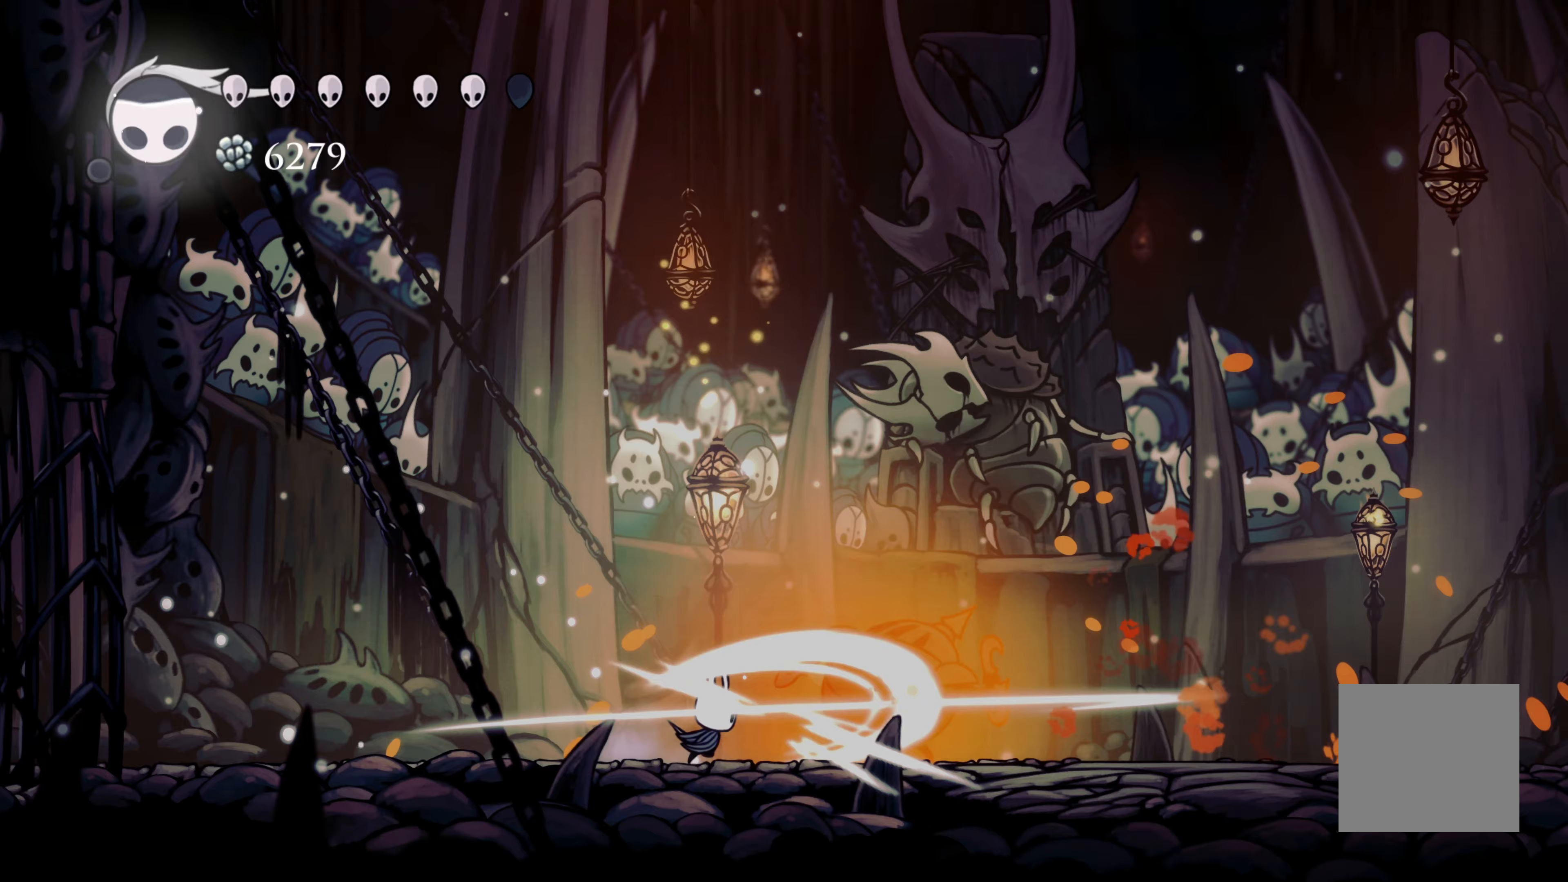
{"buttons": [], "left_stick": "center", "right_stick": "center", "events": [[33, "X", "up"], [50, "left_stick", "center"], [183, "left_stick", "right"], [300, "X", "down"], [350, "left_stick", "center"], [450, "X", "up"]]}
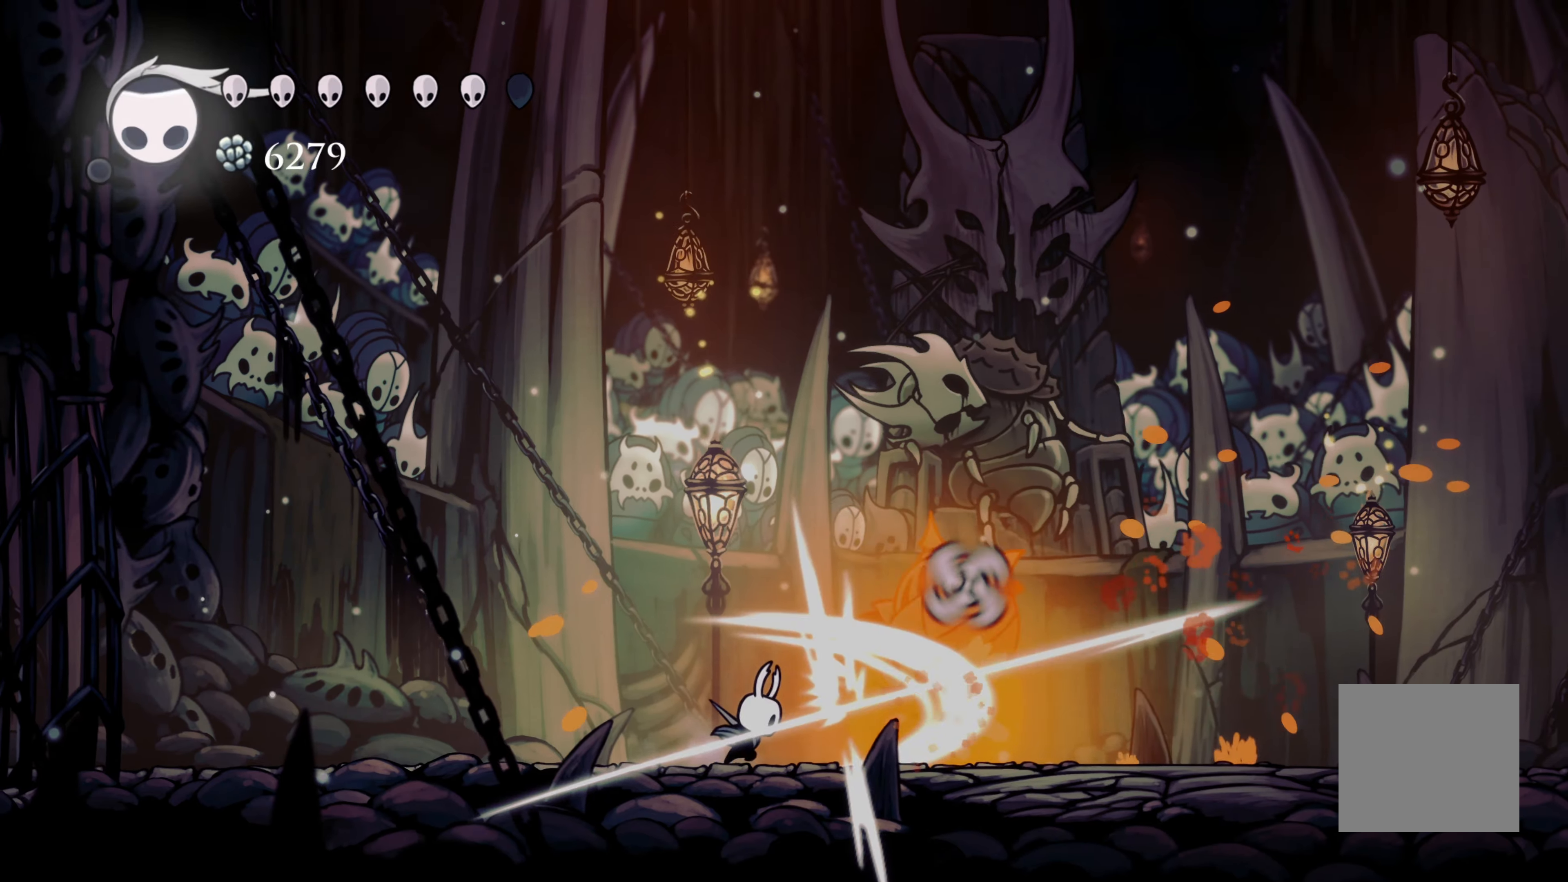
{"buttons": [], "left_stick": "right", "right_stick": "center"}
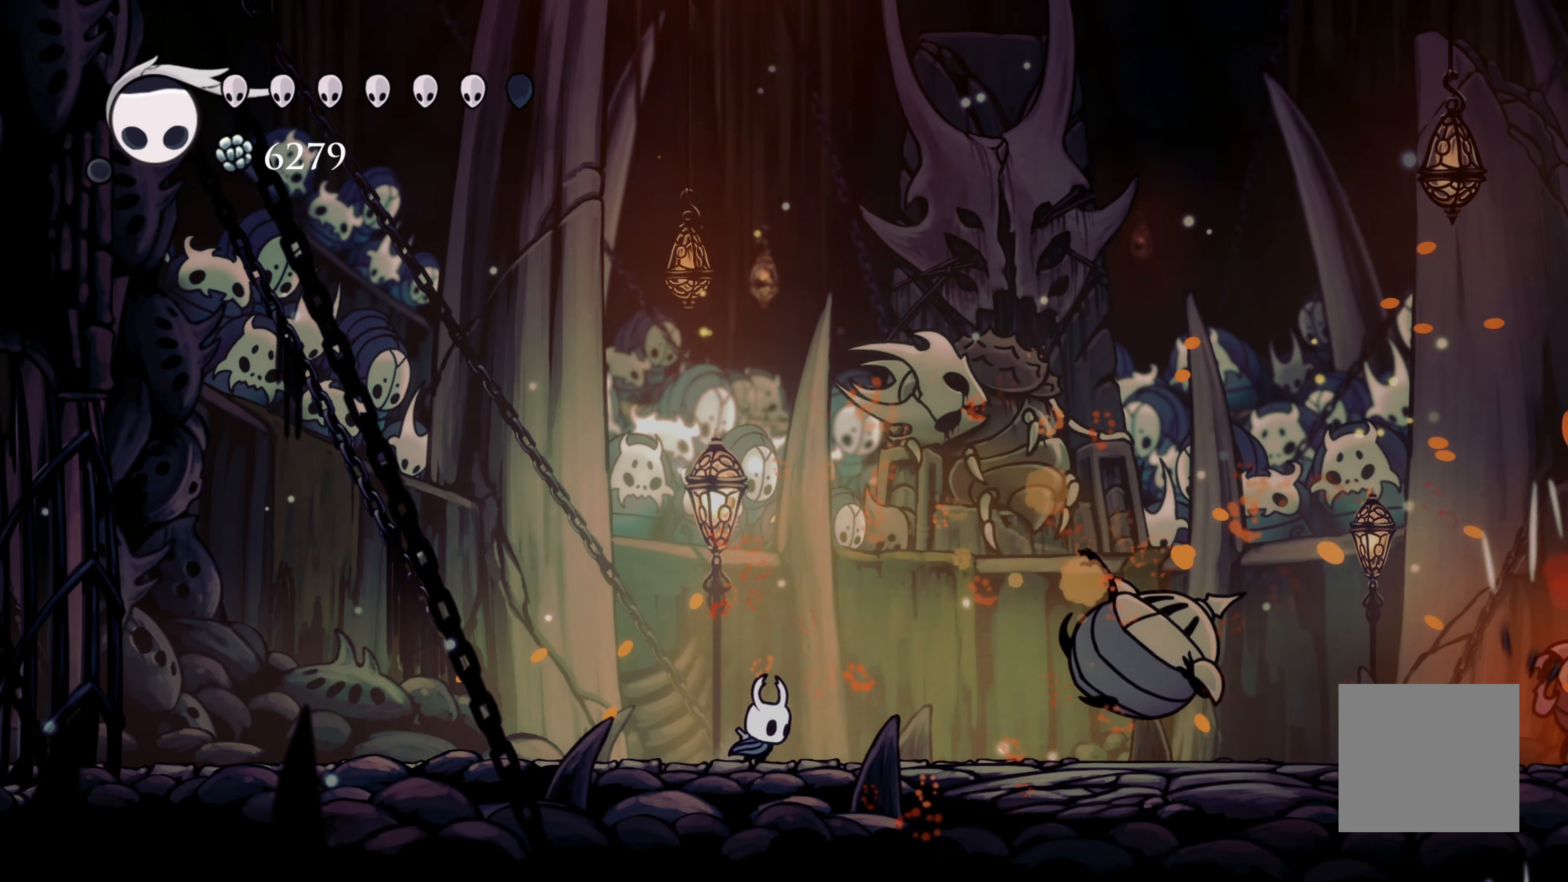
{"buttons": [], "left_stick": "right", "right_stick": "center", "events": [[150, "R2", "down"], [467, "R2", "up"]]}
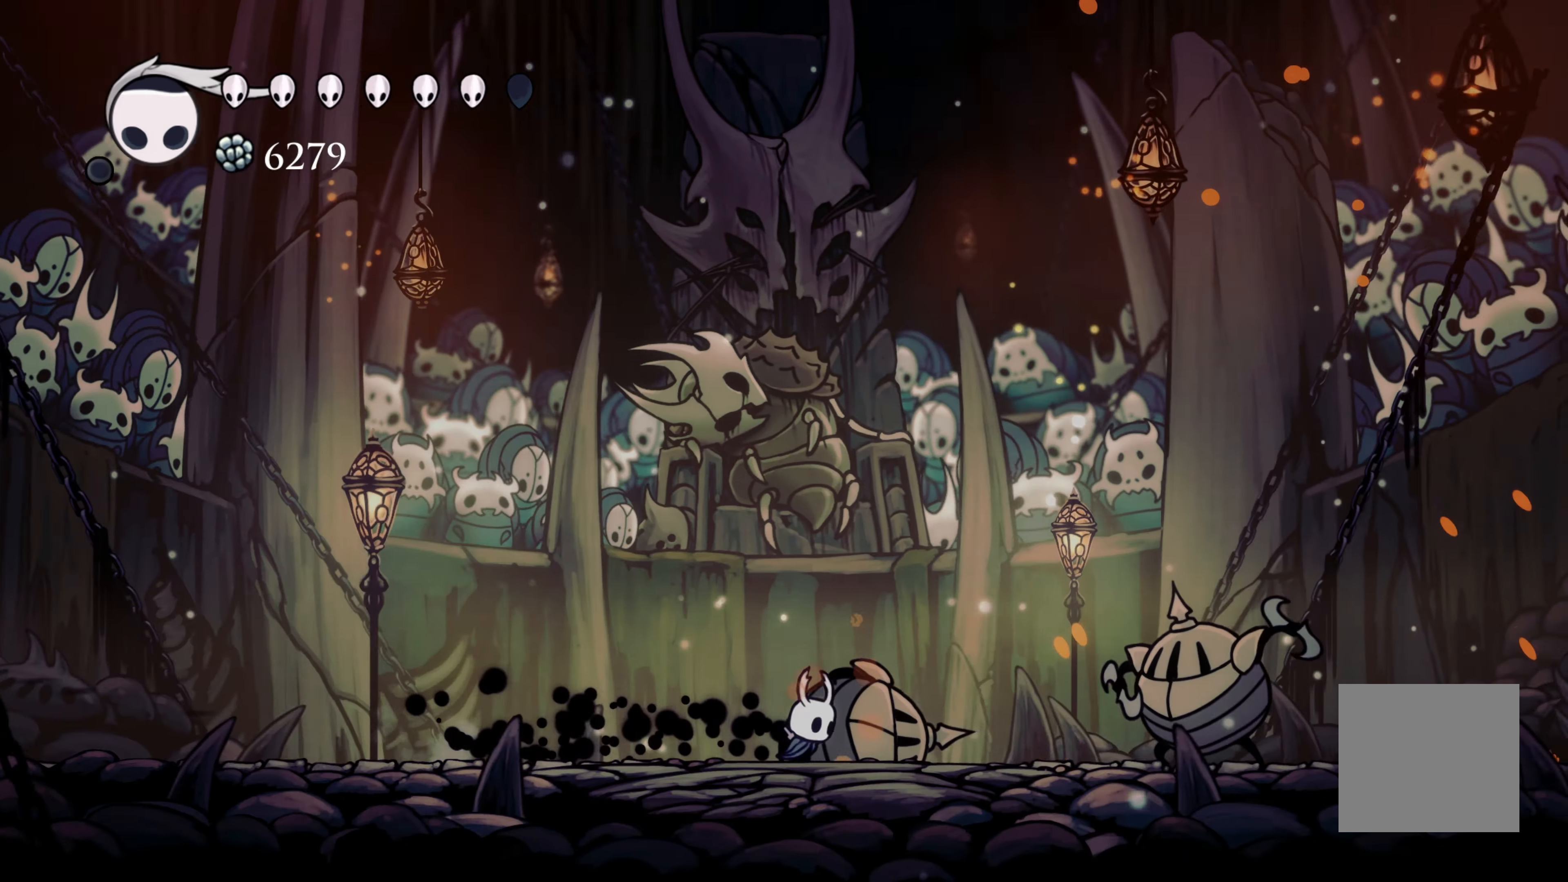
{"buttons": ["X"], "left_stick": "center", "right_stick": "center", "events": [[17, "X", "down"], [233, "X", "up"], [400, "left_stick", "center"], [467, "X", "down"]]}
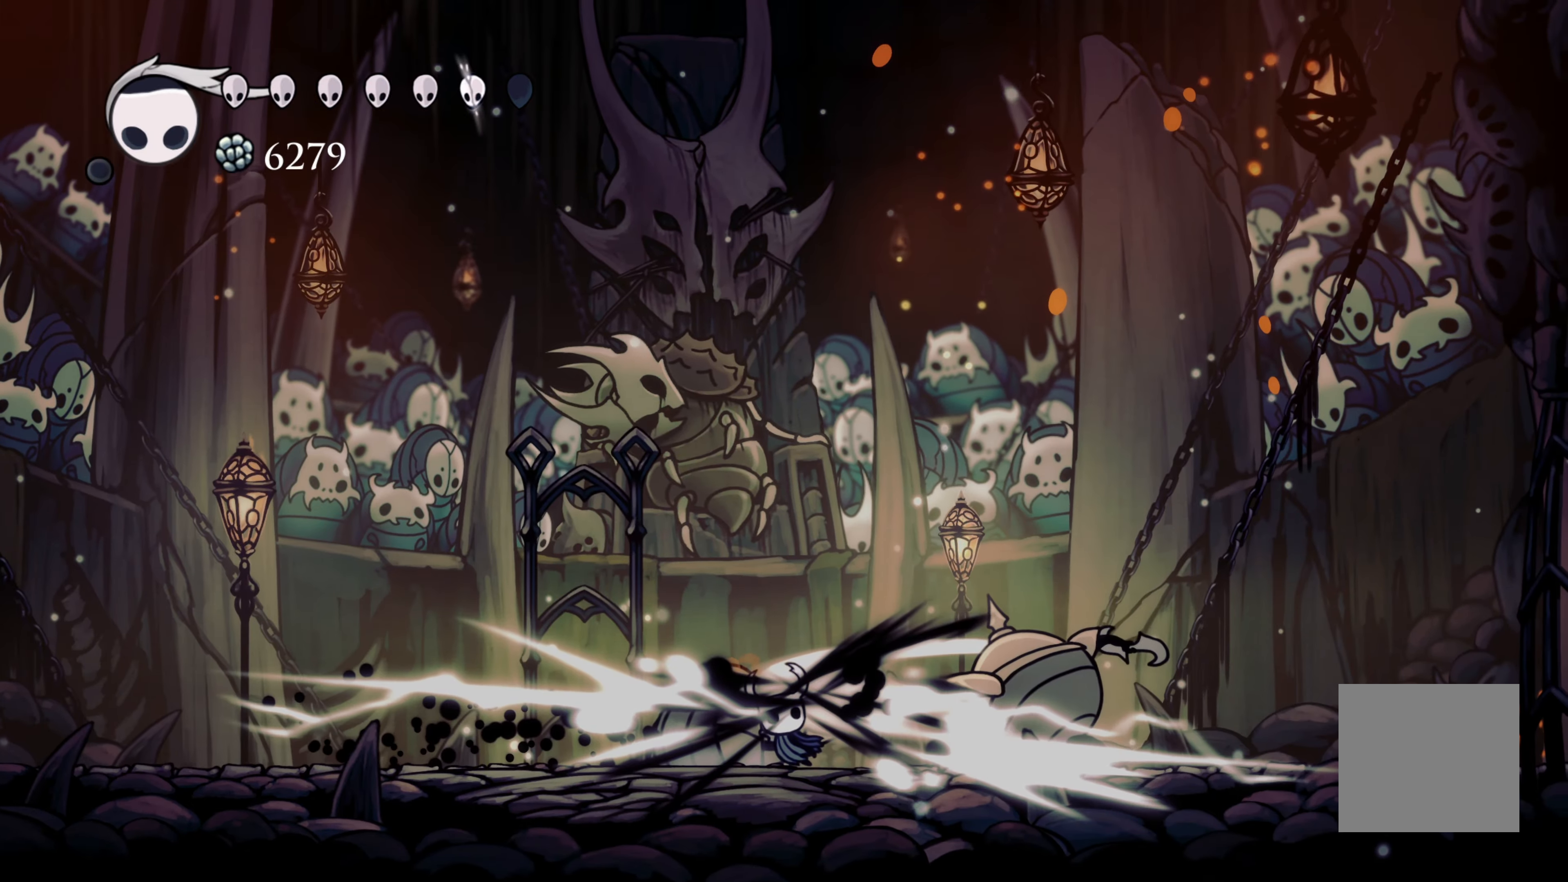
{"buttons": [], "left_stick": "right", "right_stick": "center"}
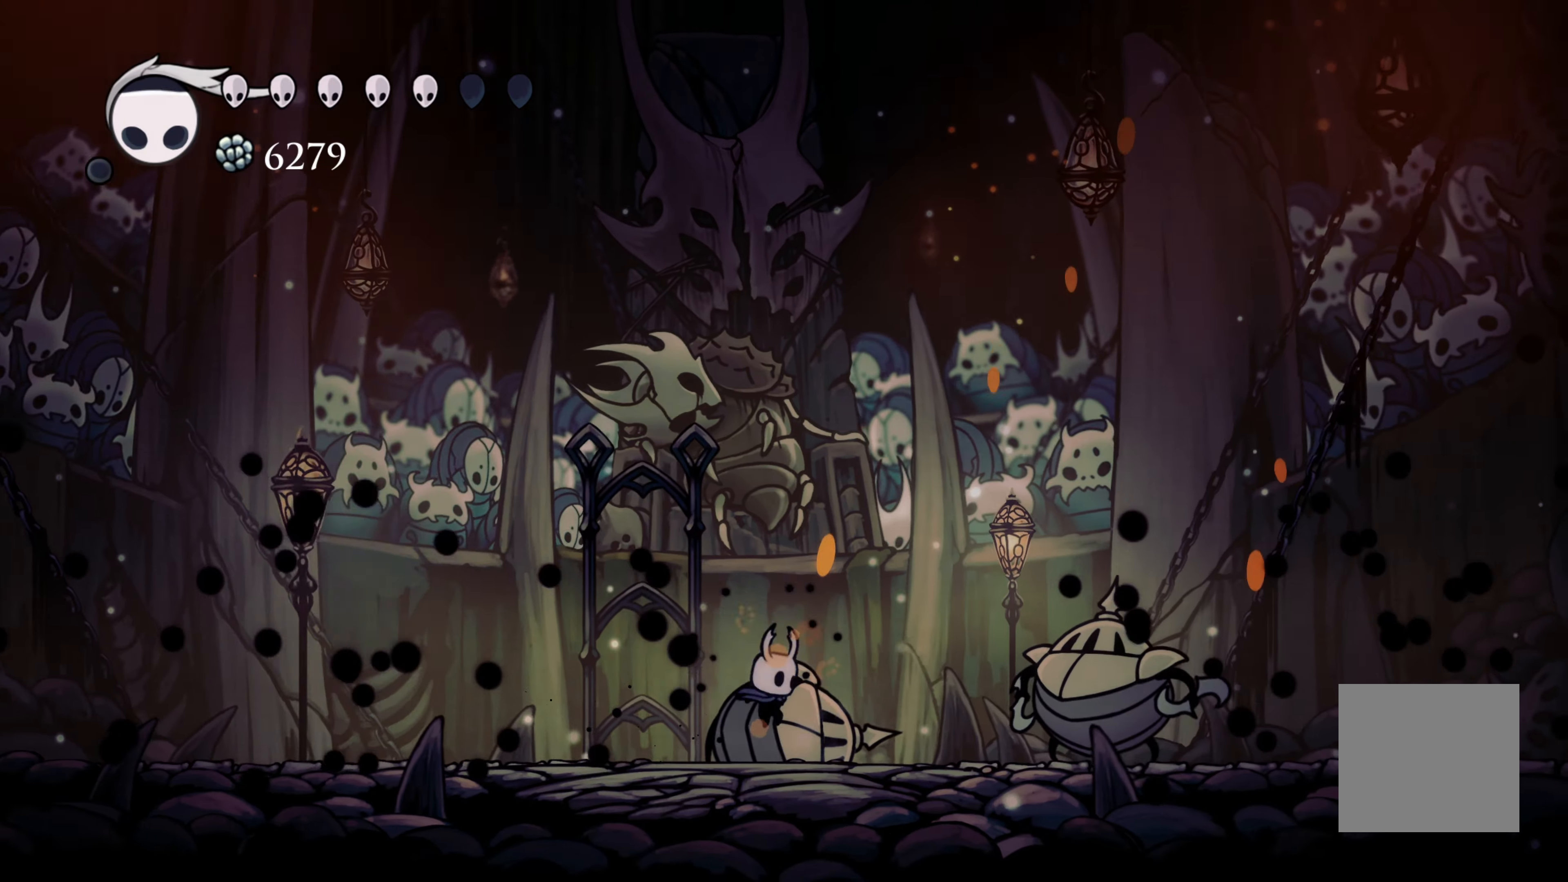
{"buttons": ["X"], "left_stick": "right", "right_stick": "center", "events": [[83, "X", "down"], [283, "X", "up"], [483, "X", "down"]]}
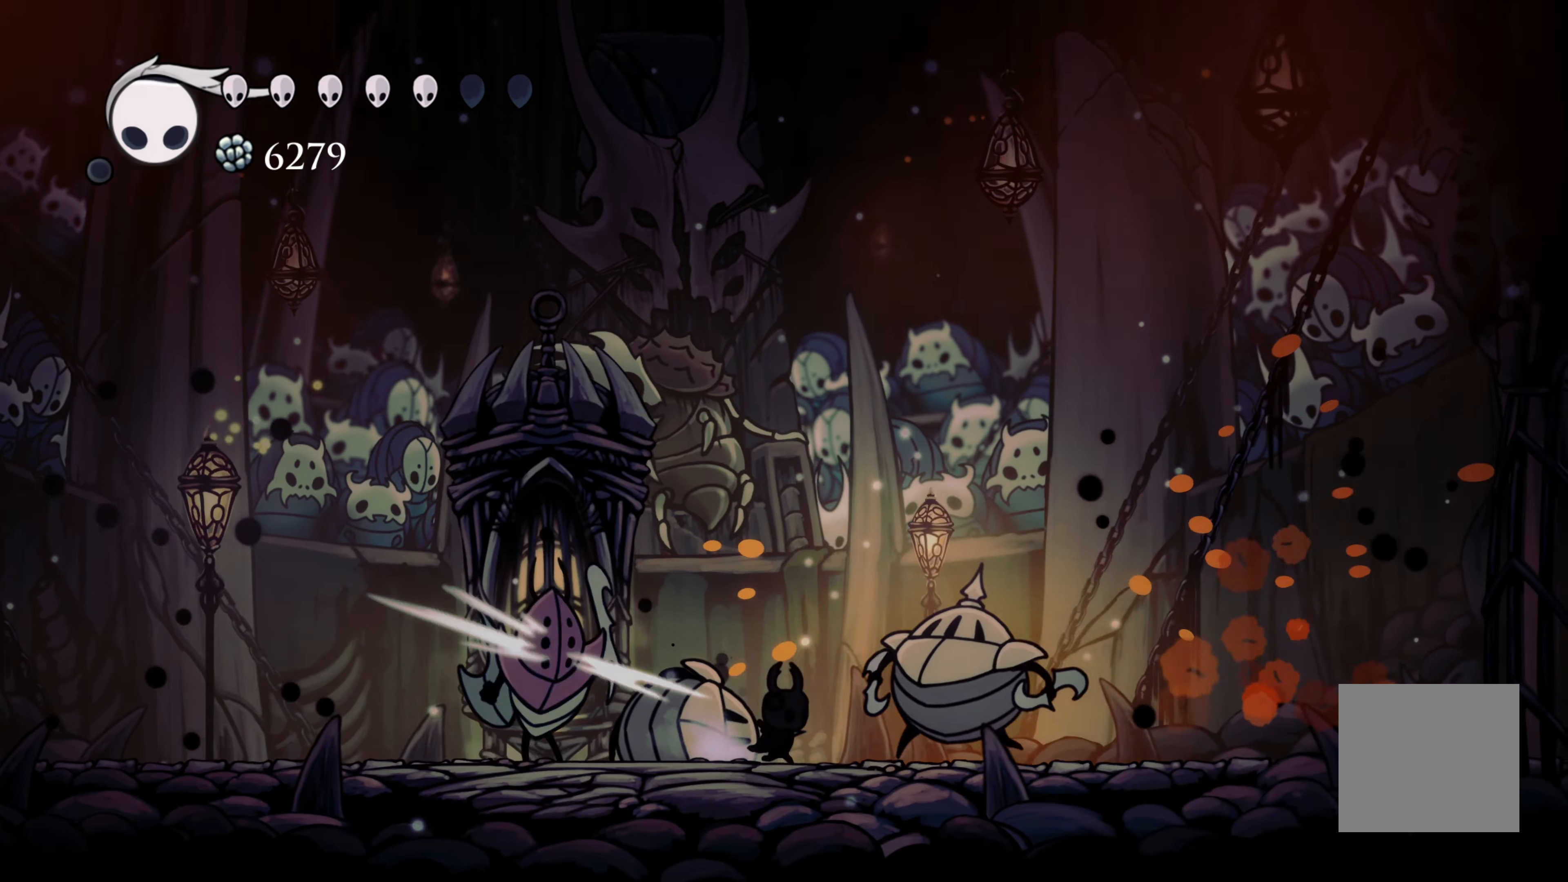
{"buttons": ["X"], "left_stick": "center", "right_stick": "center", "events": [[167, "X", "up"], [267, "left_stick", "center"], [383, "X", "down"]]}
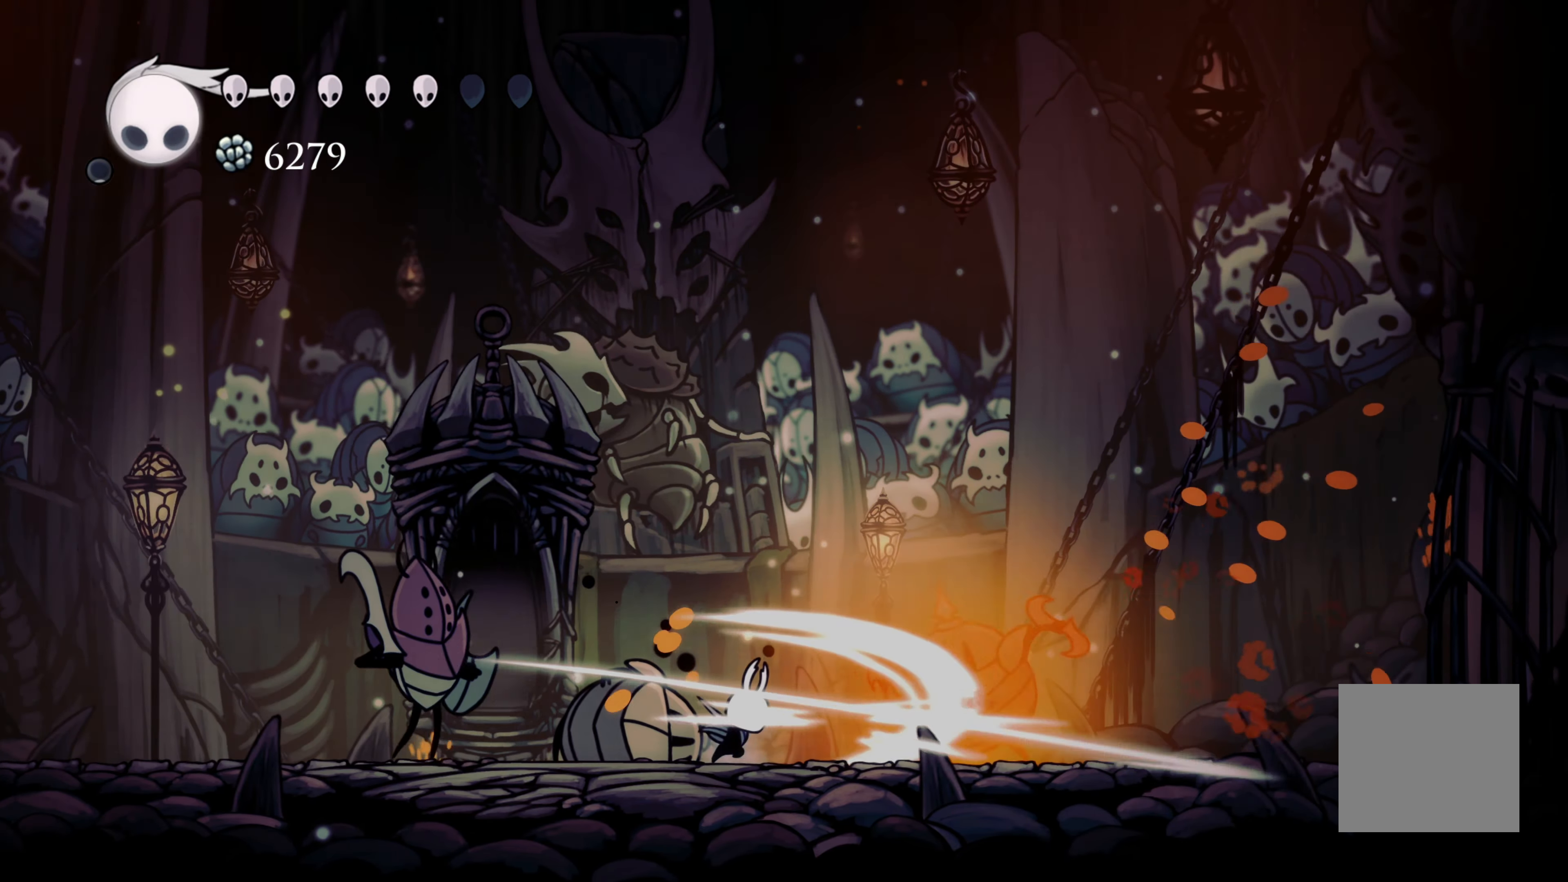
{"buttons": [], "left_stick": "right", "right_stick": "center", "events": [[33, "X", "up"], [100, "A", "down"], [217, "left_stick", "right"], [417, "A", "up"]]}
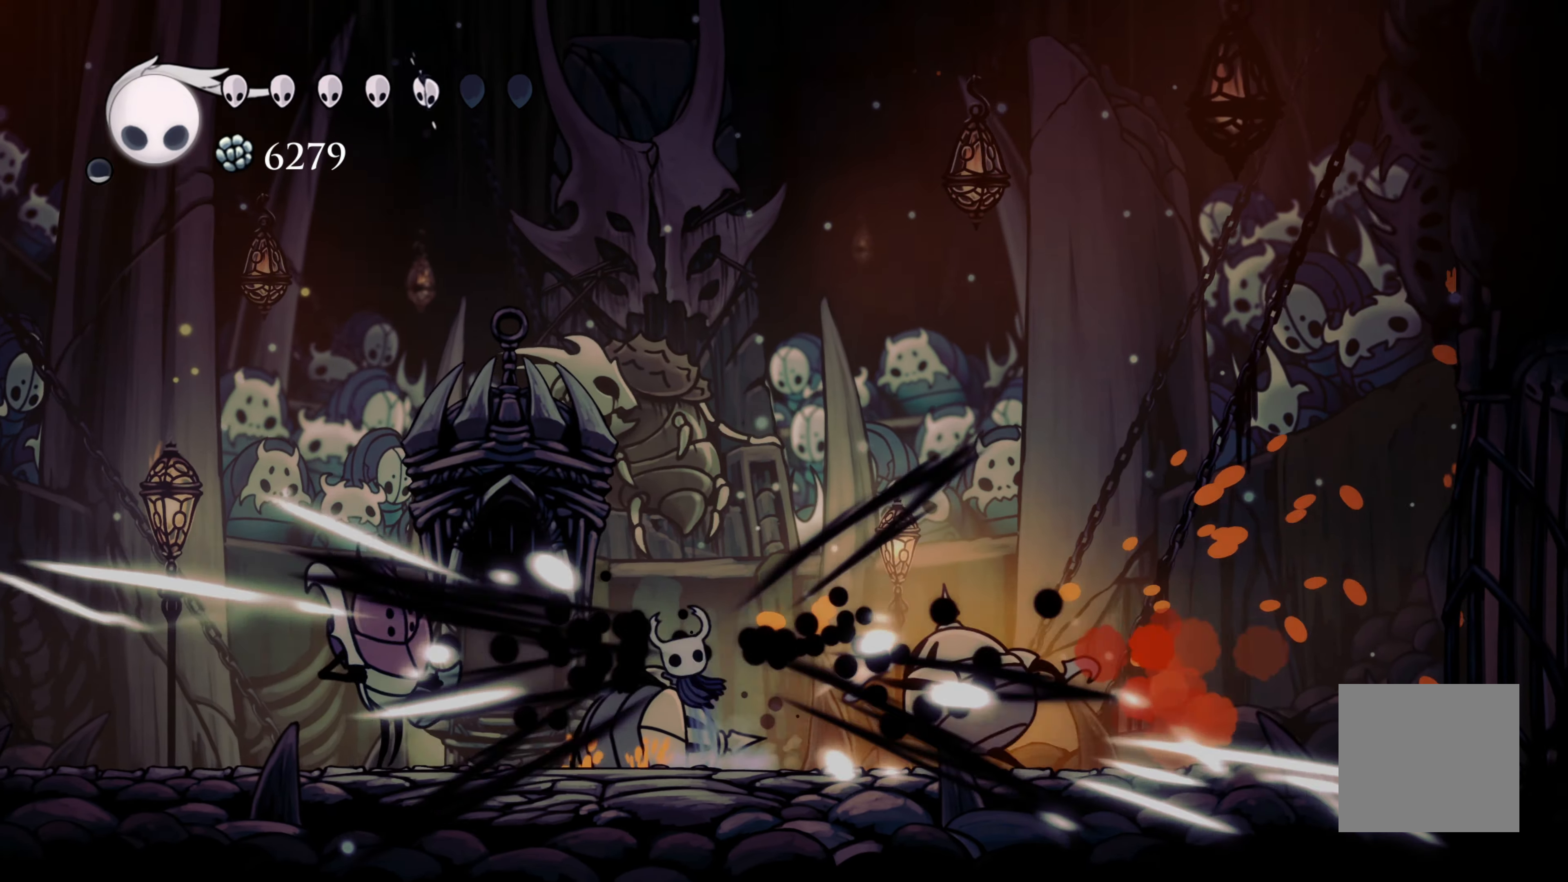
{"buttons": [], "left_stick": "right", "right_stick": "center", "events": []}
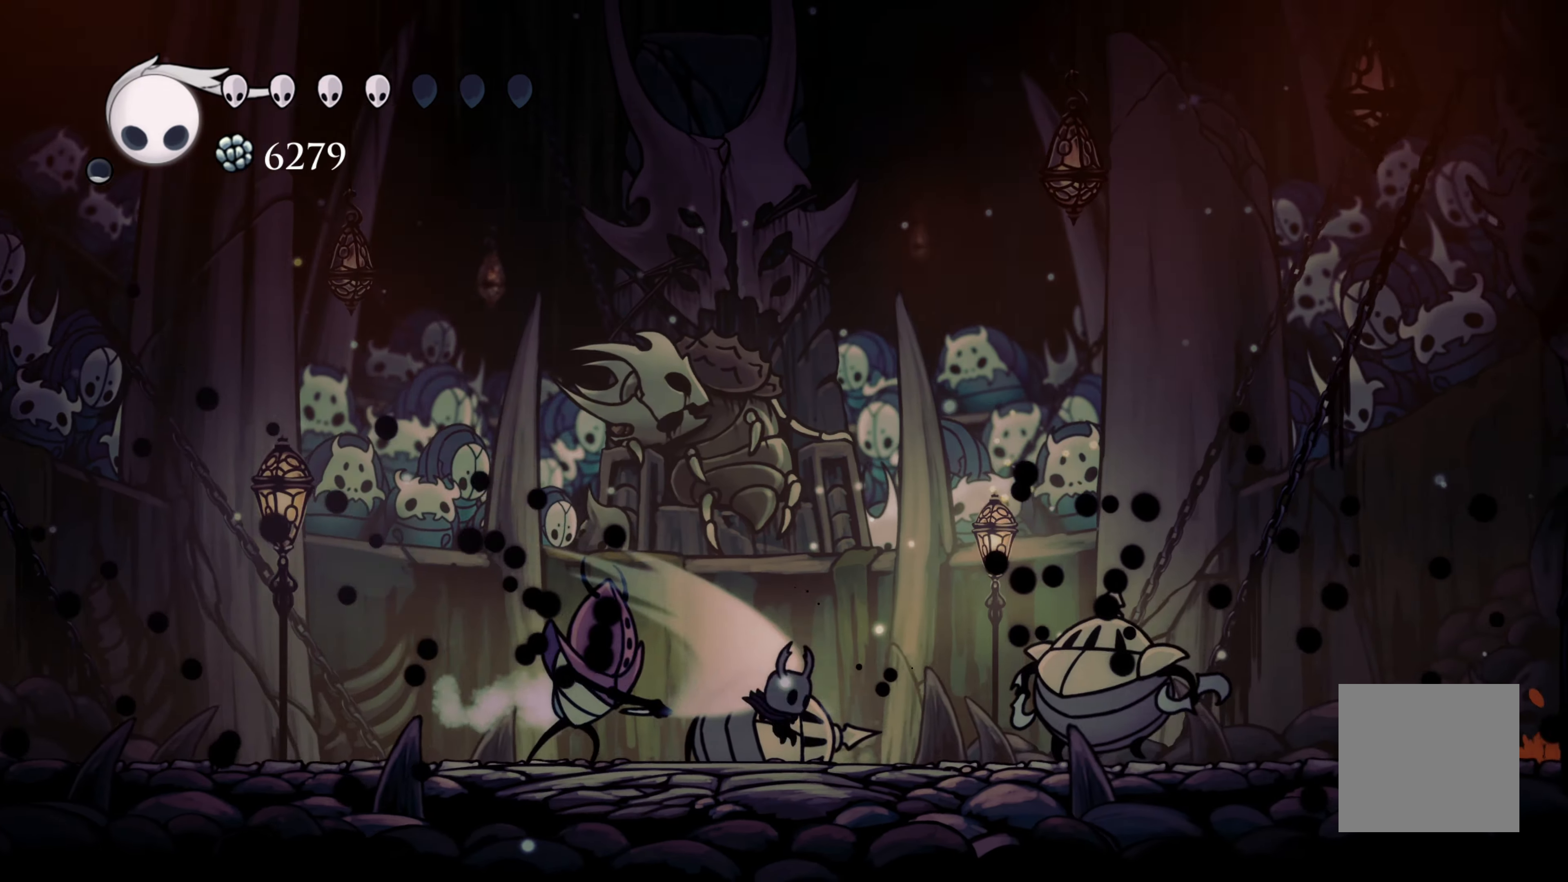
{"buttons": [], "left_stick": "right", "right_stick": "center", "events": [[117, "X", "down"], [333, "X", "up"]]}
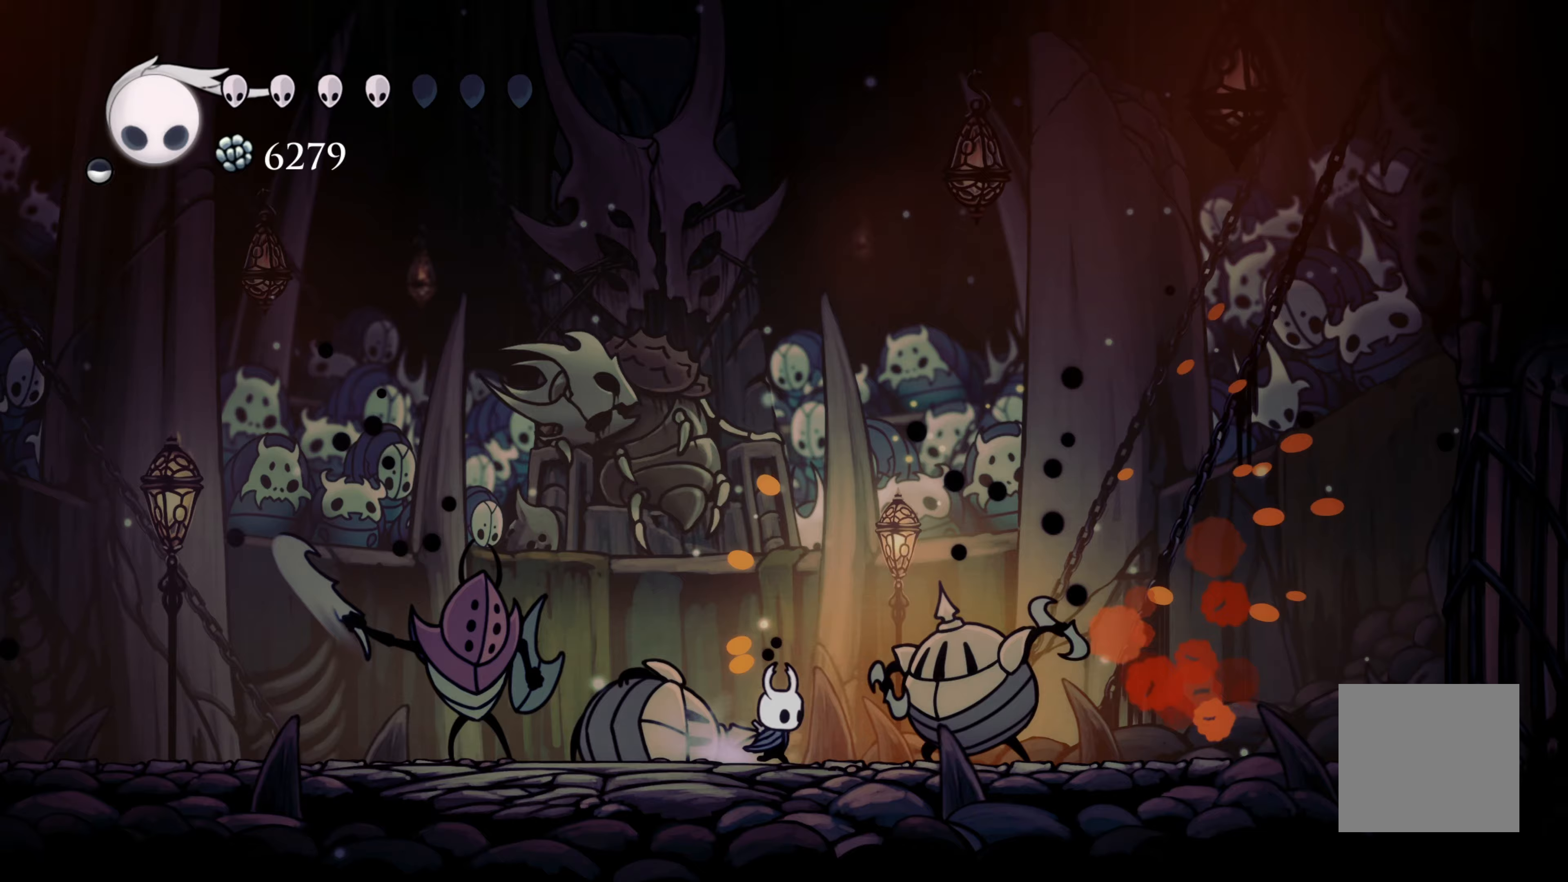
{"buttons": [], "left_stick": "right", "right_stick": "center", "events": [[67, "X", "down"], [217, "X", "up"]]}
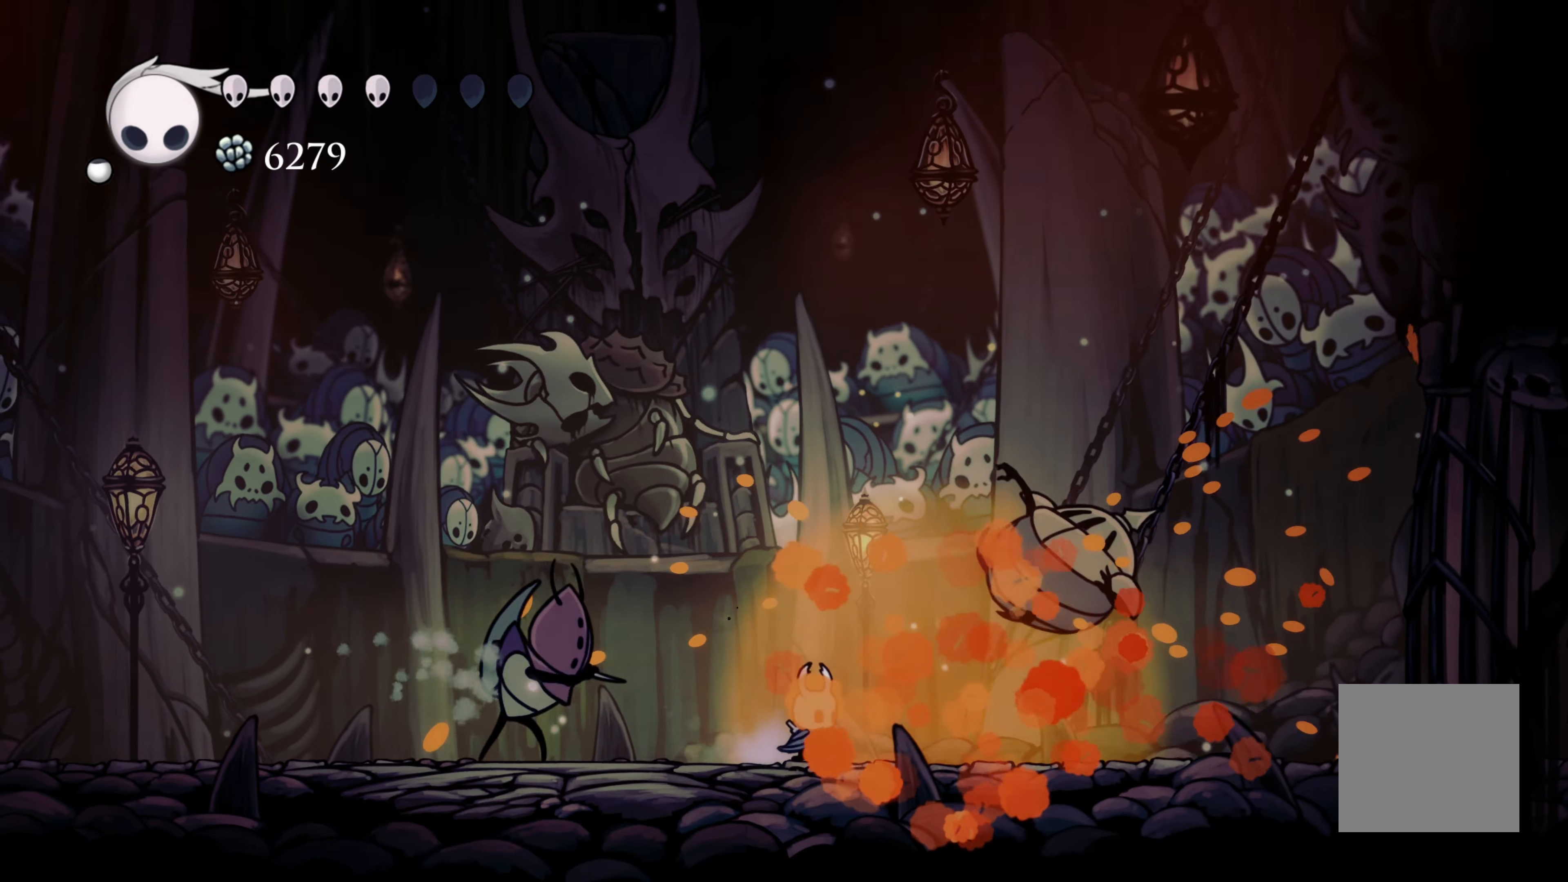
{"buttons": [], "left_stick": "left", "right_stick": "center", "events": [[150, "left_stick", "left"], [250, "X", "down"], [433, "X", "up"]]}
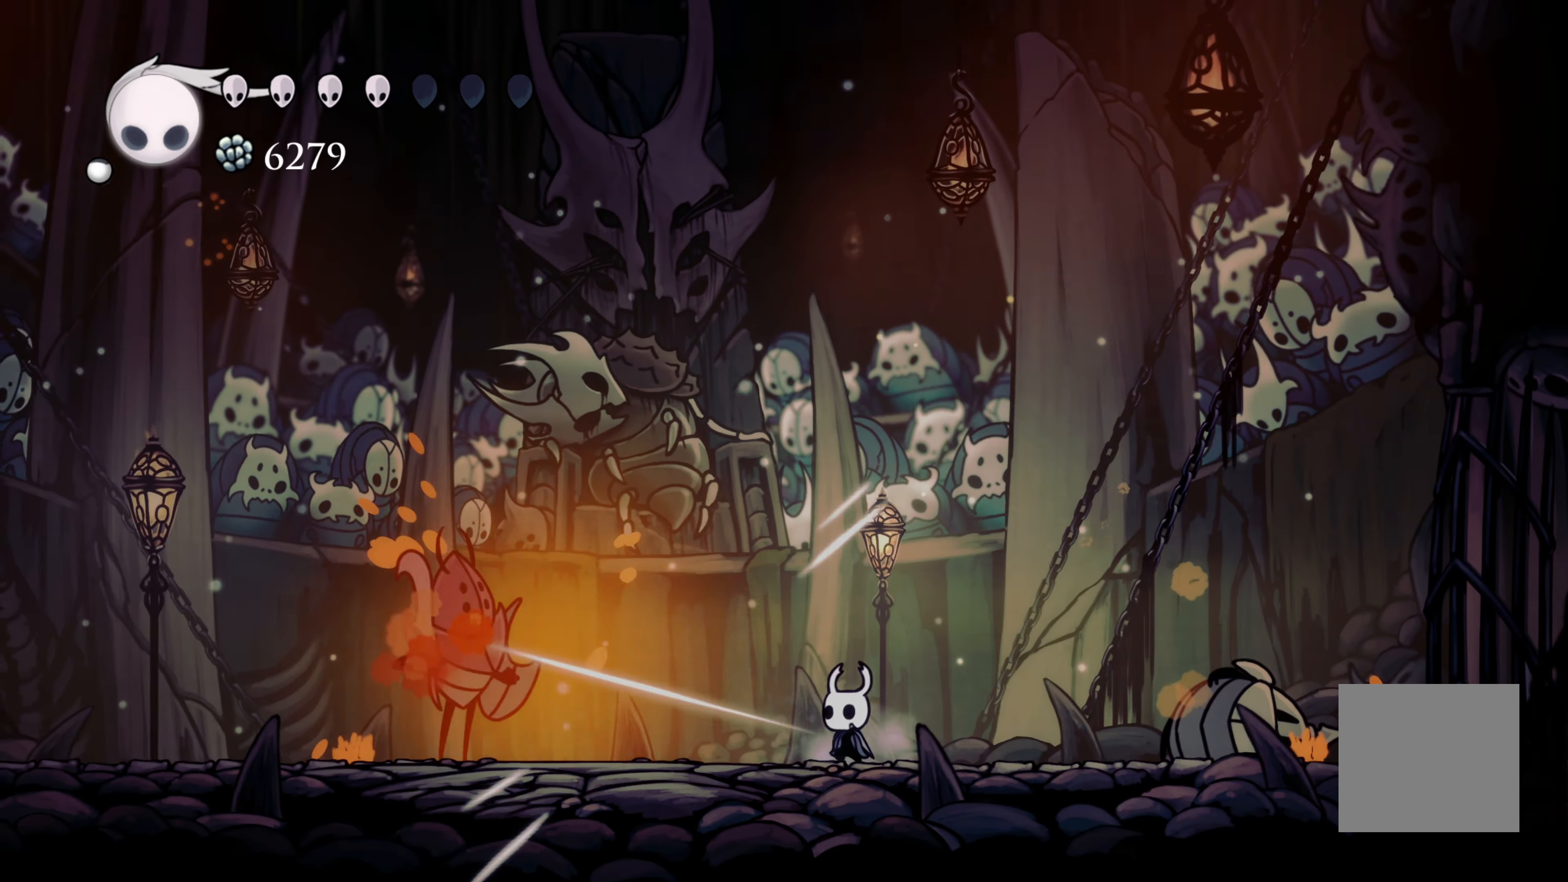
{"buttons": ["X"], "left_stick": "right", "right_stick": "center", "events": [[350, "X", "down"], [500, "left_stick", "right"]]}
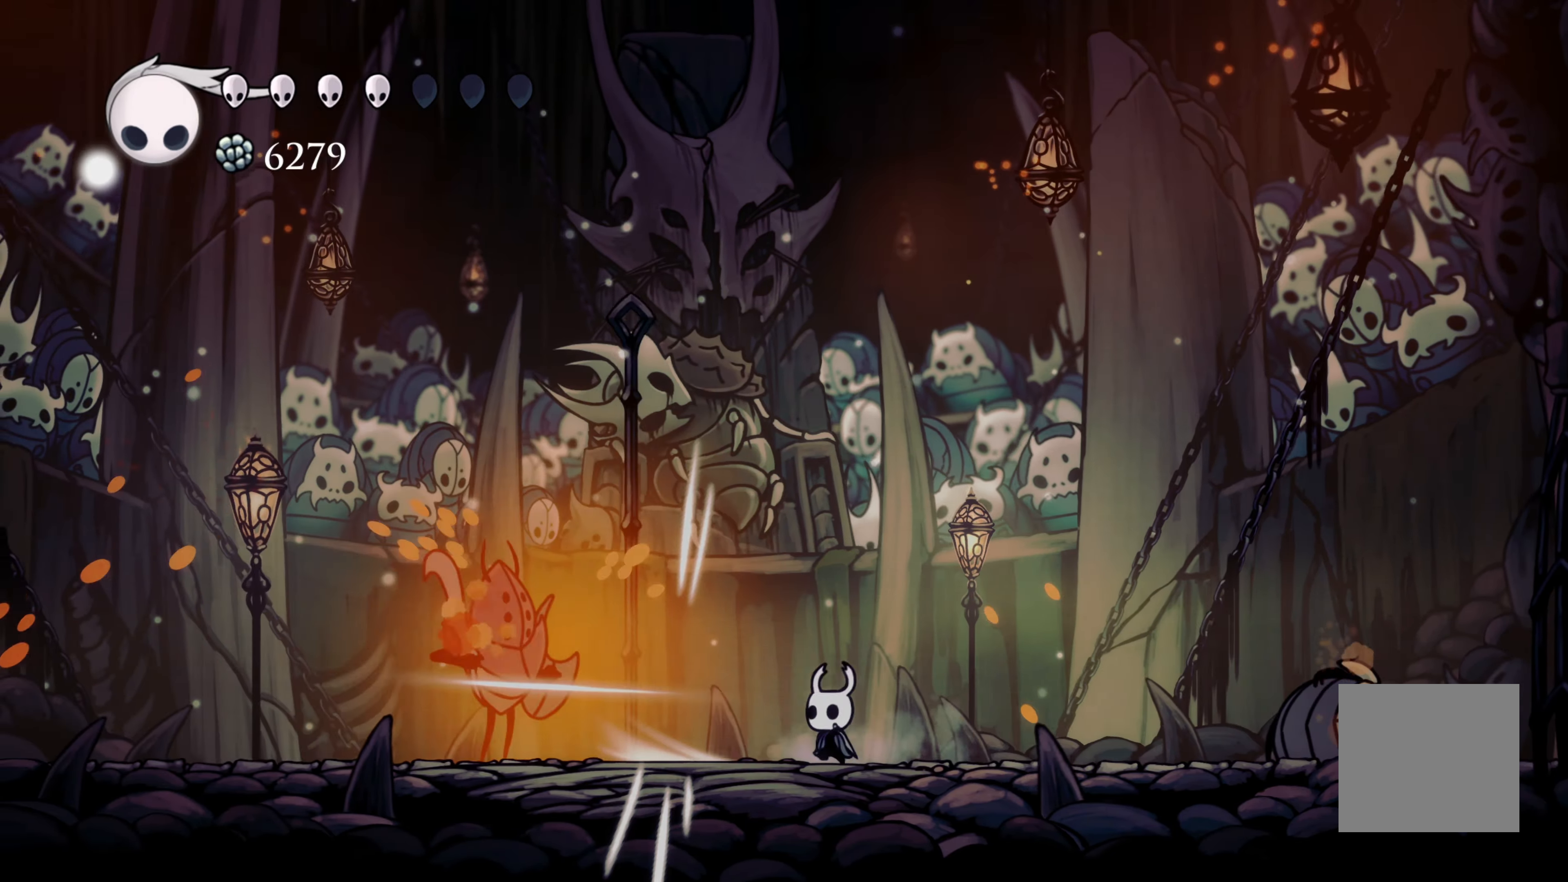
{"buttons": [], "left_stick": "left", "right_stick": "center", "events": [[67, "X", "up"], [233, "left_stick", "left"]]}
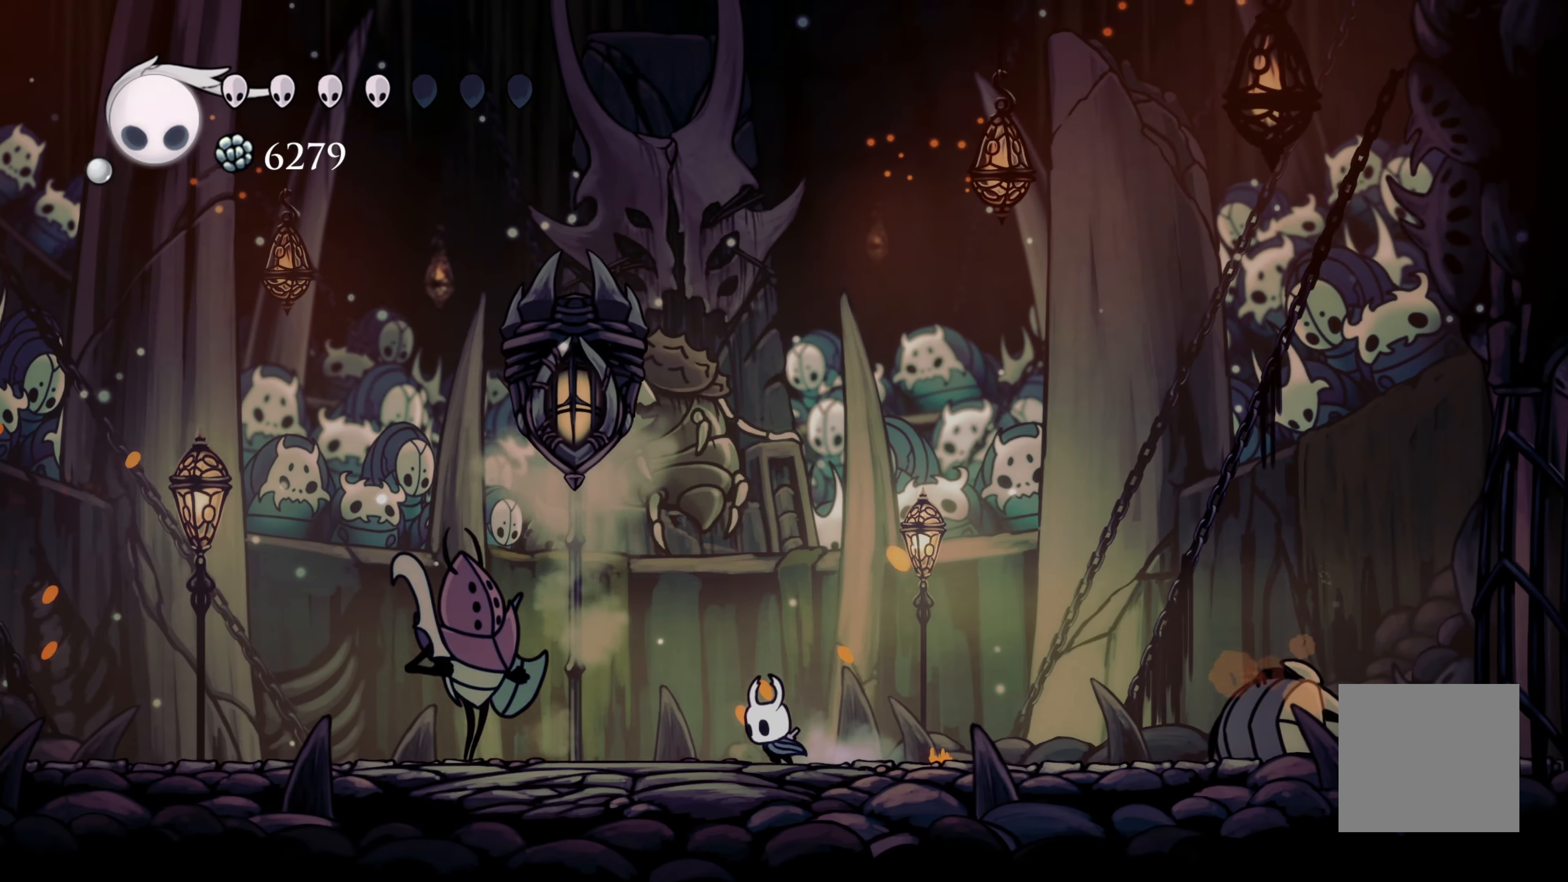
{"buttons": [], "left_stick": "left", "right_stick": "center"}
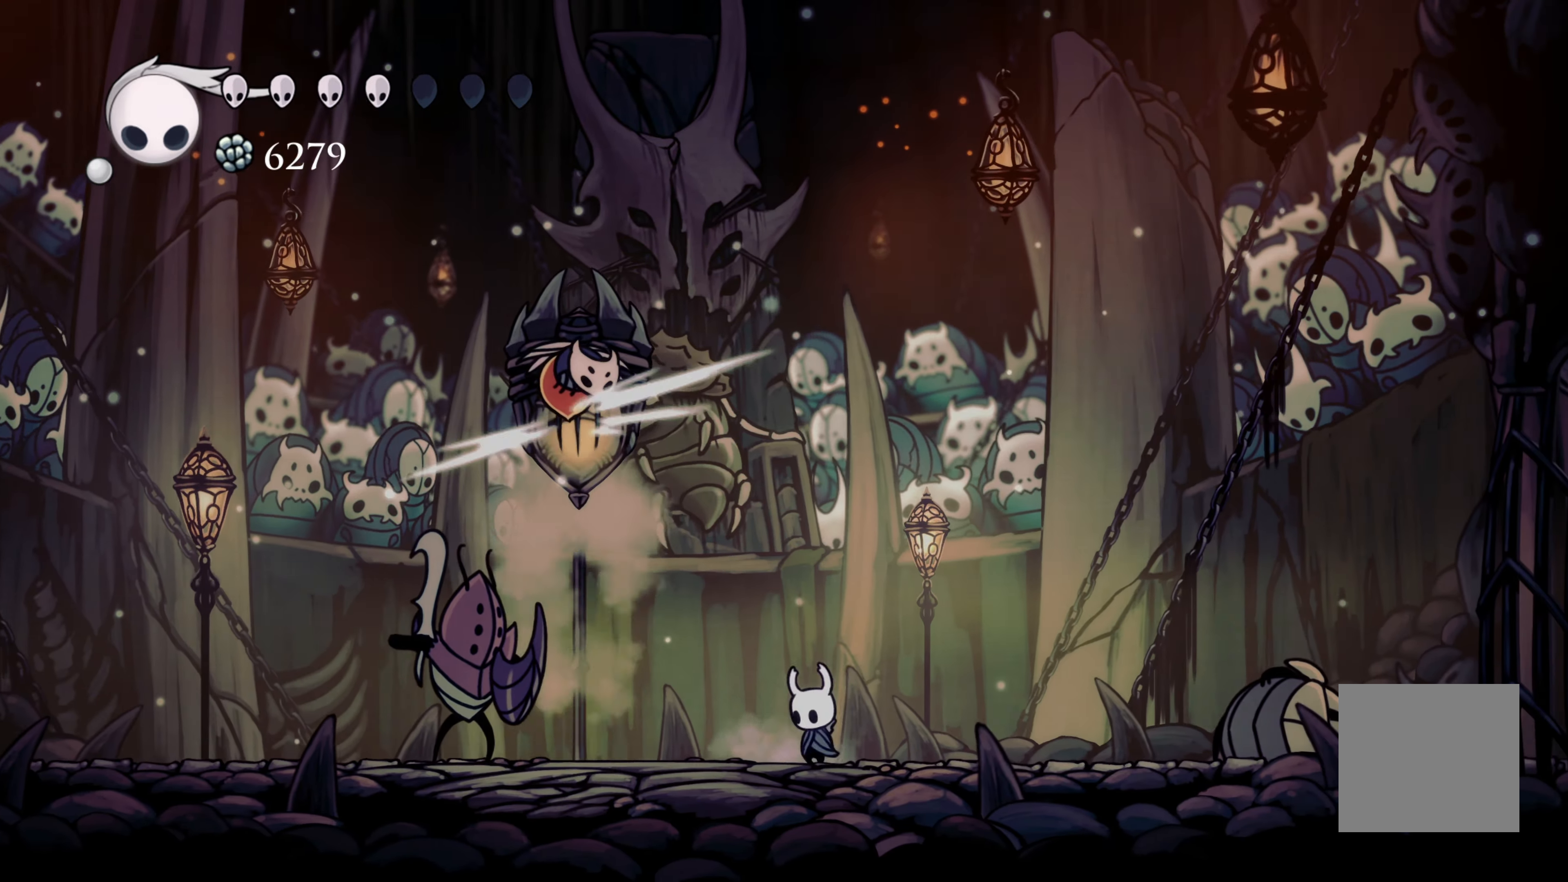
{"buttons": [], "left_stick": "up-right", "right_stick": "center", "events": [[133, "A", "down"], [233, "X", "down"], [267, "left_stick", "up"], [317, "A", "up"], [367, "X", "up"], [383, "left_stick", "up-right"]]}
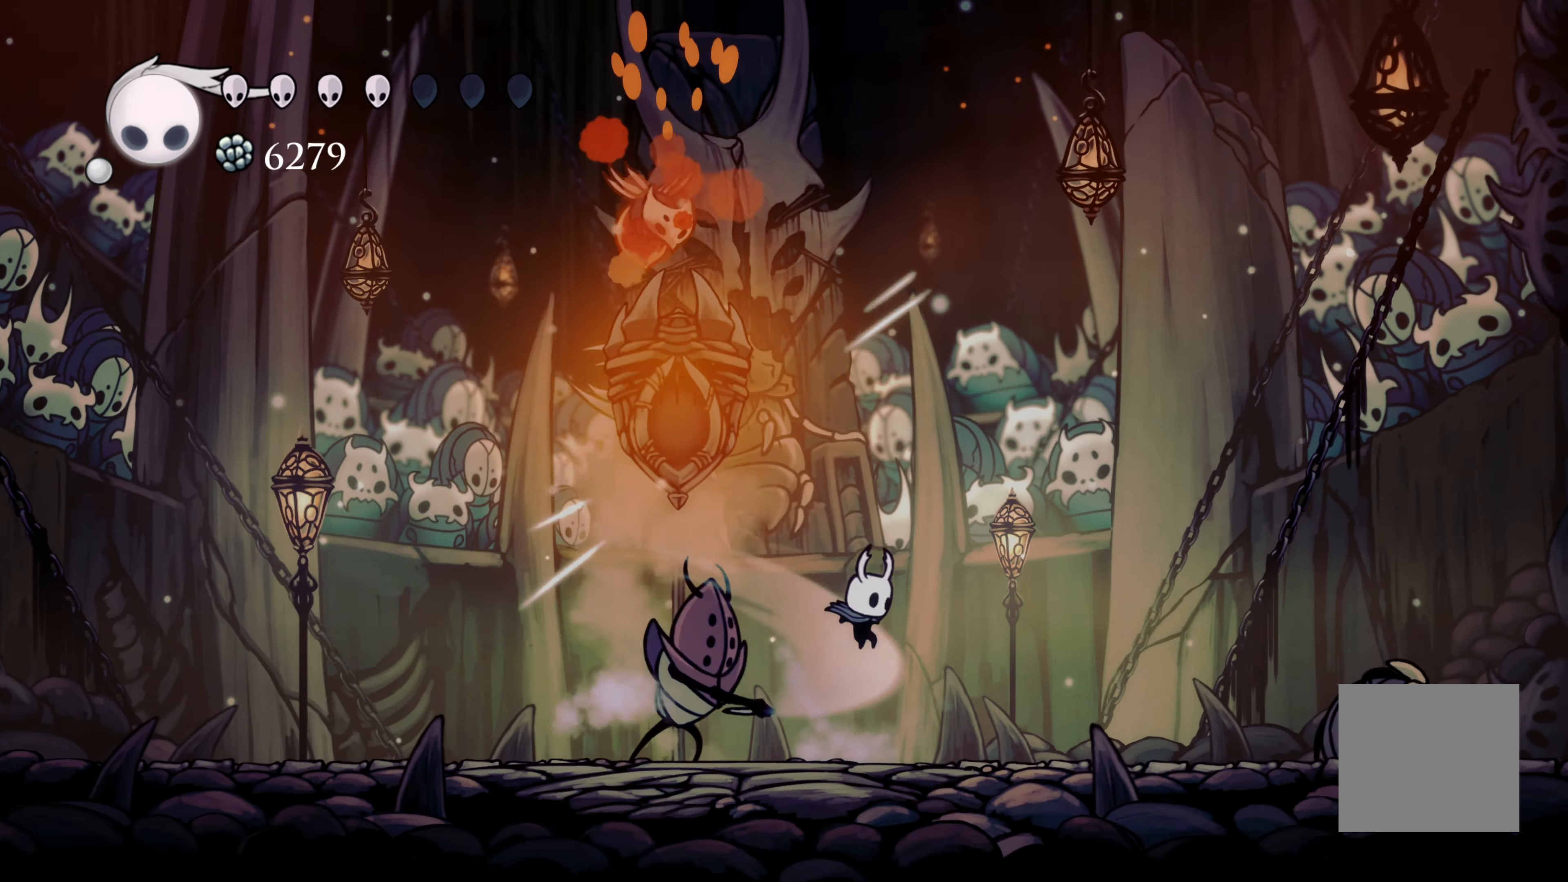
{"buttons": [], "left_stick": "left", "right_stick": "center", "events": [[33, "left_stick", "right"], [417, "left_stick", "left"]]}
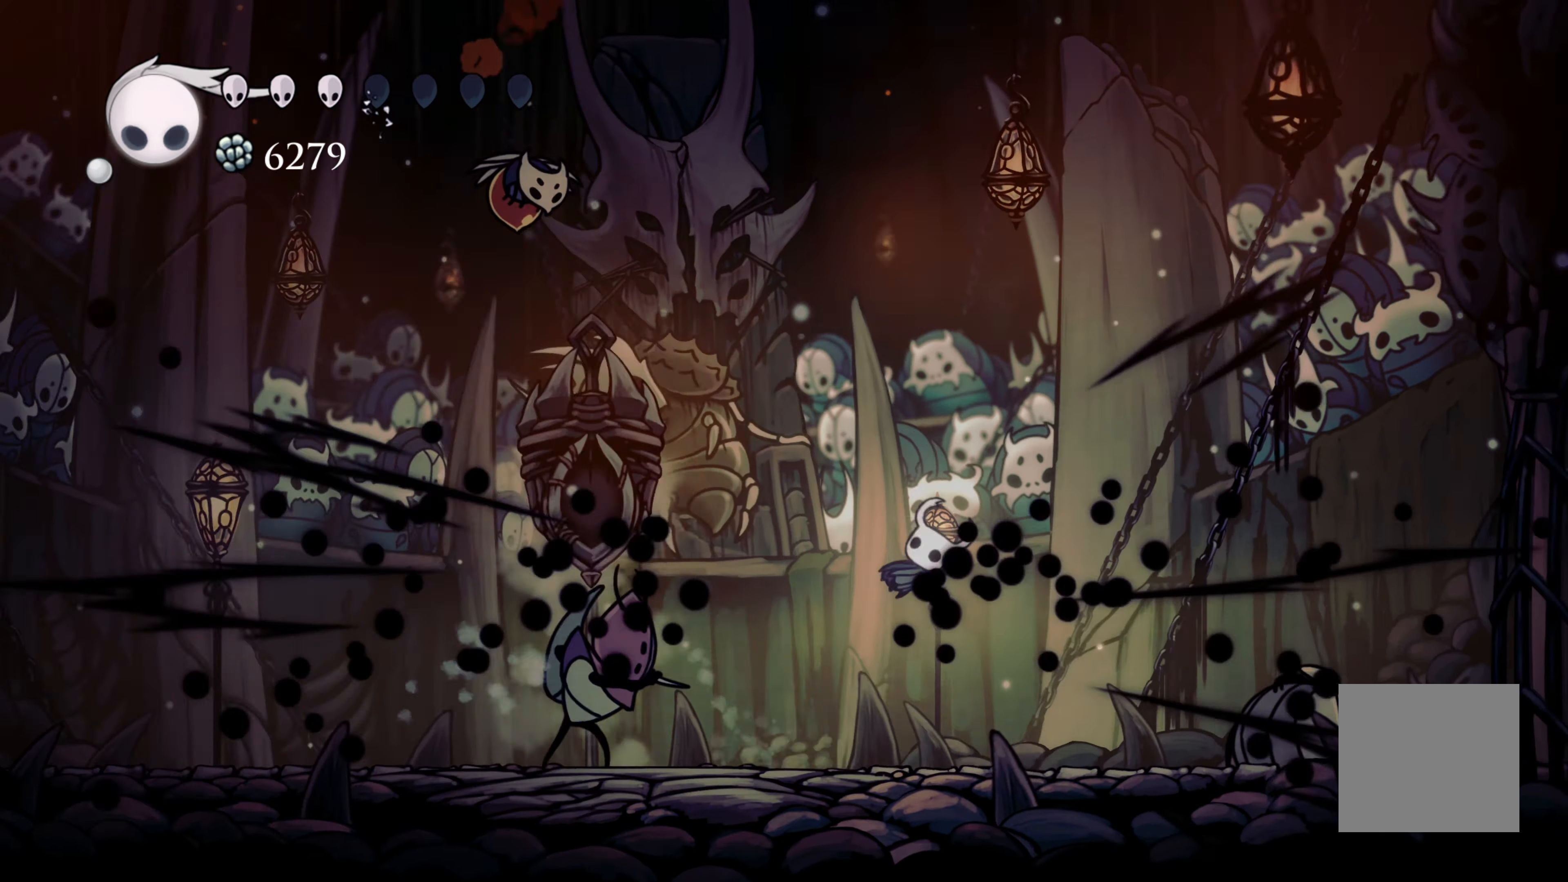
{"buttons": [], "left_stick": "left", "right_stick": "center", "events": [[183, "X", "down"], [417, "X", "up"]]}
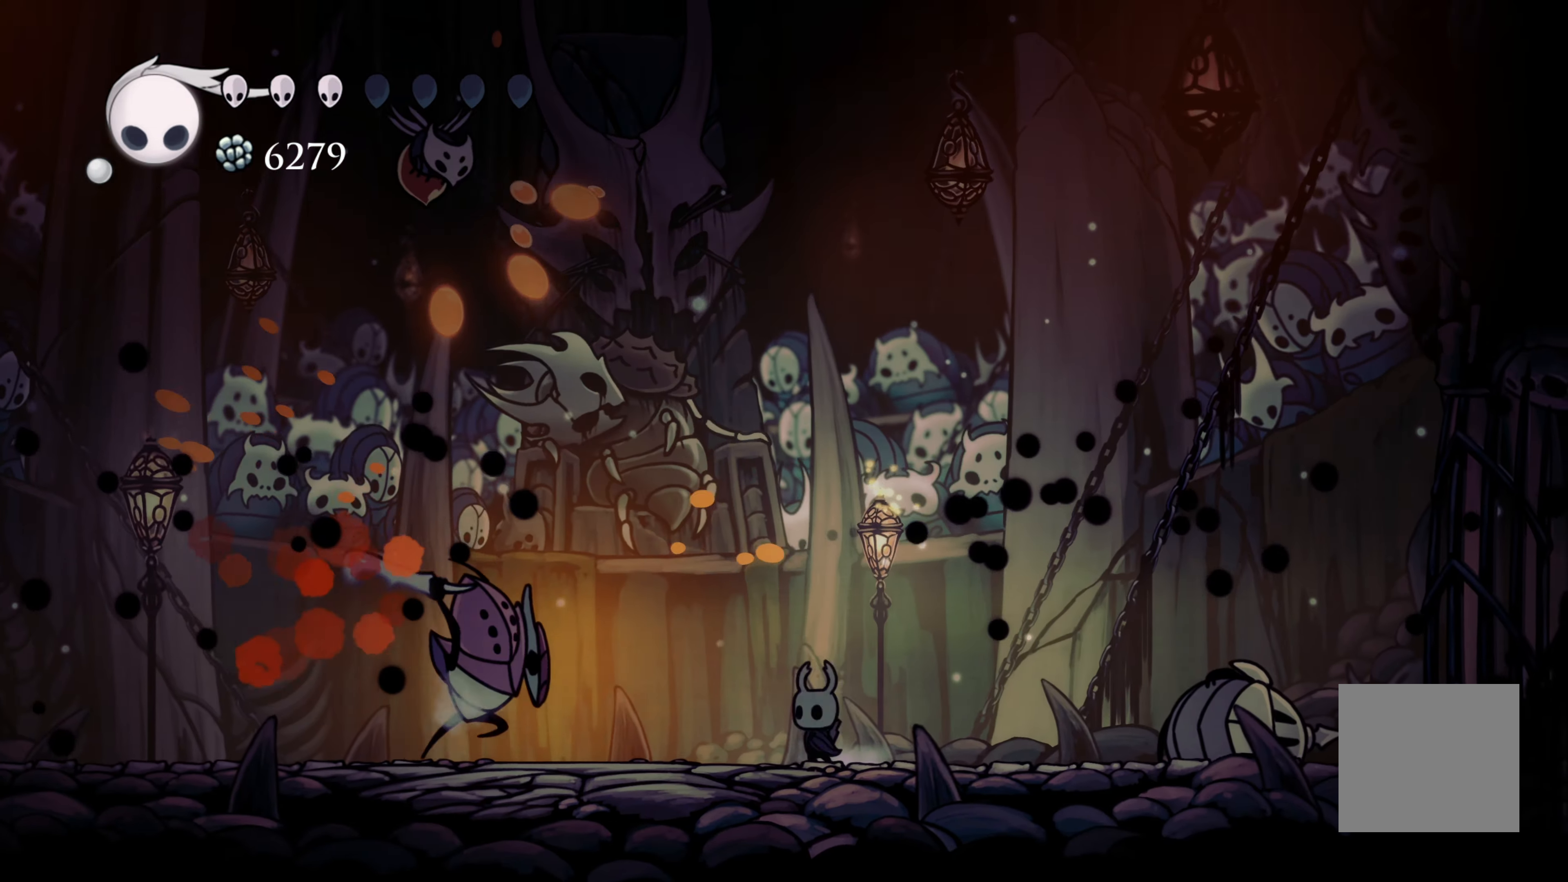
{"buttons": ["A", "X"], "left_stick": "up", "right_stick": "center", "events": [[117, "A", "down"], [217, "X", "down"], [267, "left_stick", "up"]]}
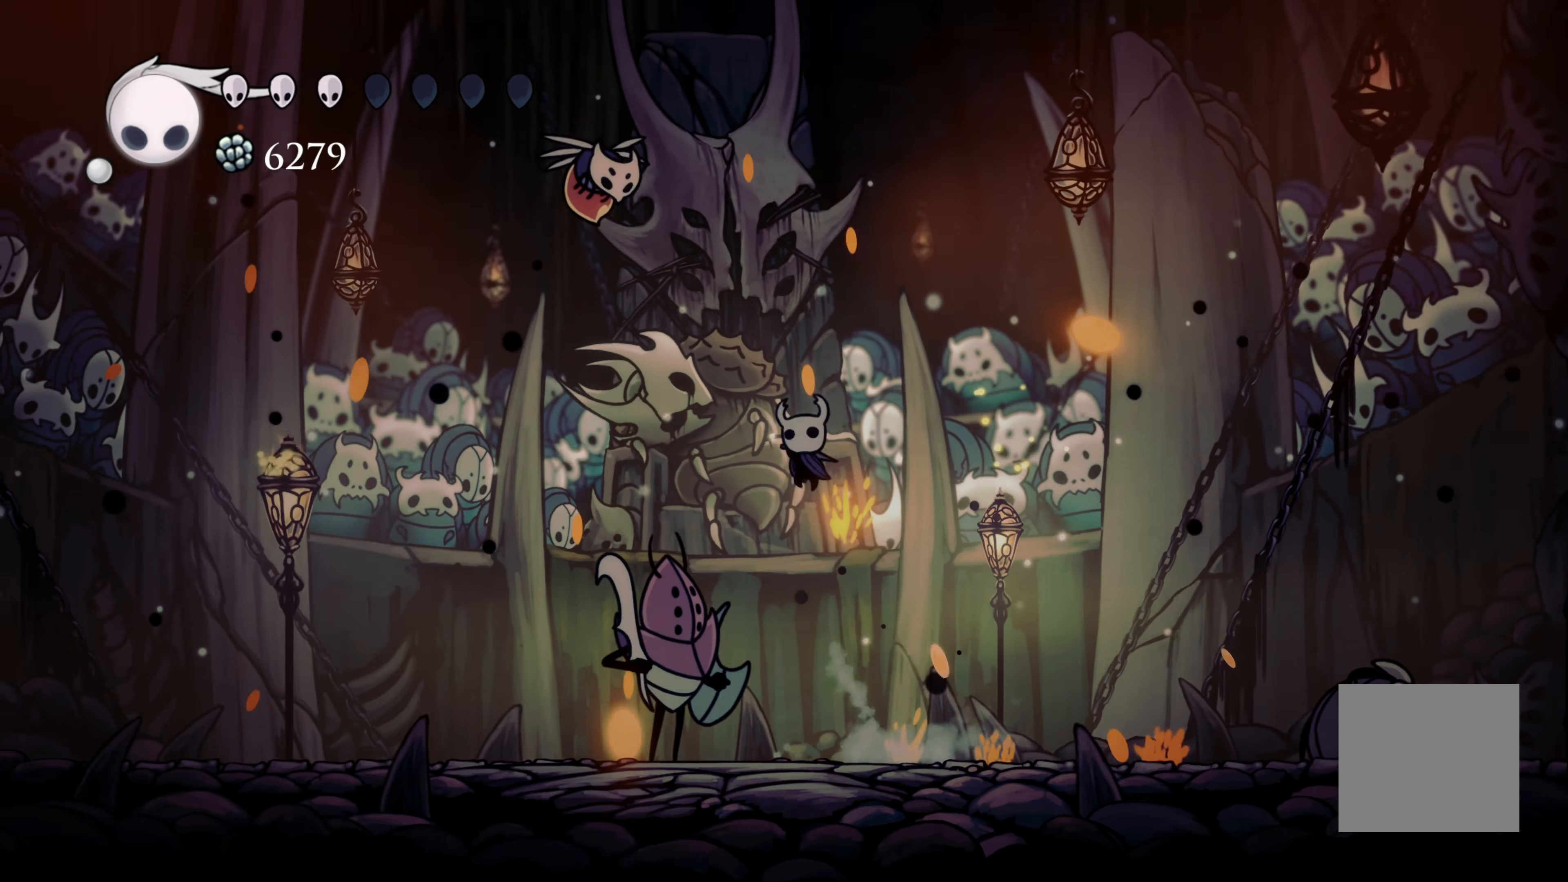
{"buttons": [], "left_stick": "right", "right_stick": "center", "events": [[17, "A", "up"], [17, "X", "up"], [100, "left_stick", "right"], [233, "left_stick", "left"], [300, "X", "down"], [450, "X", "up"], [500, "left_stick", "right"]]}
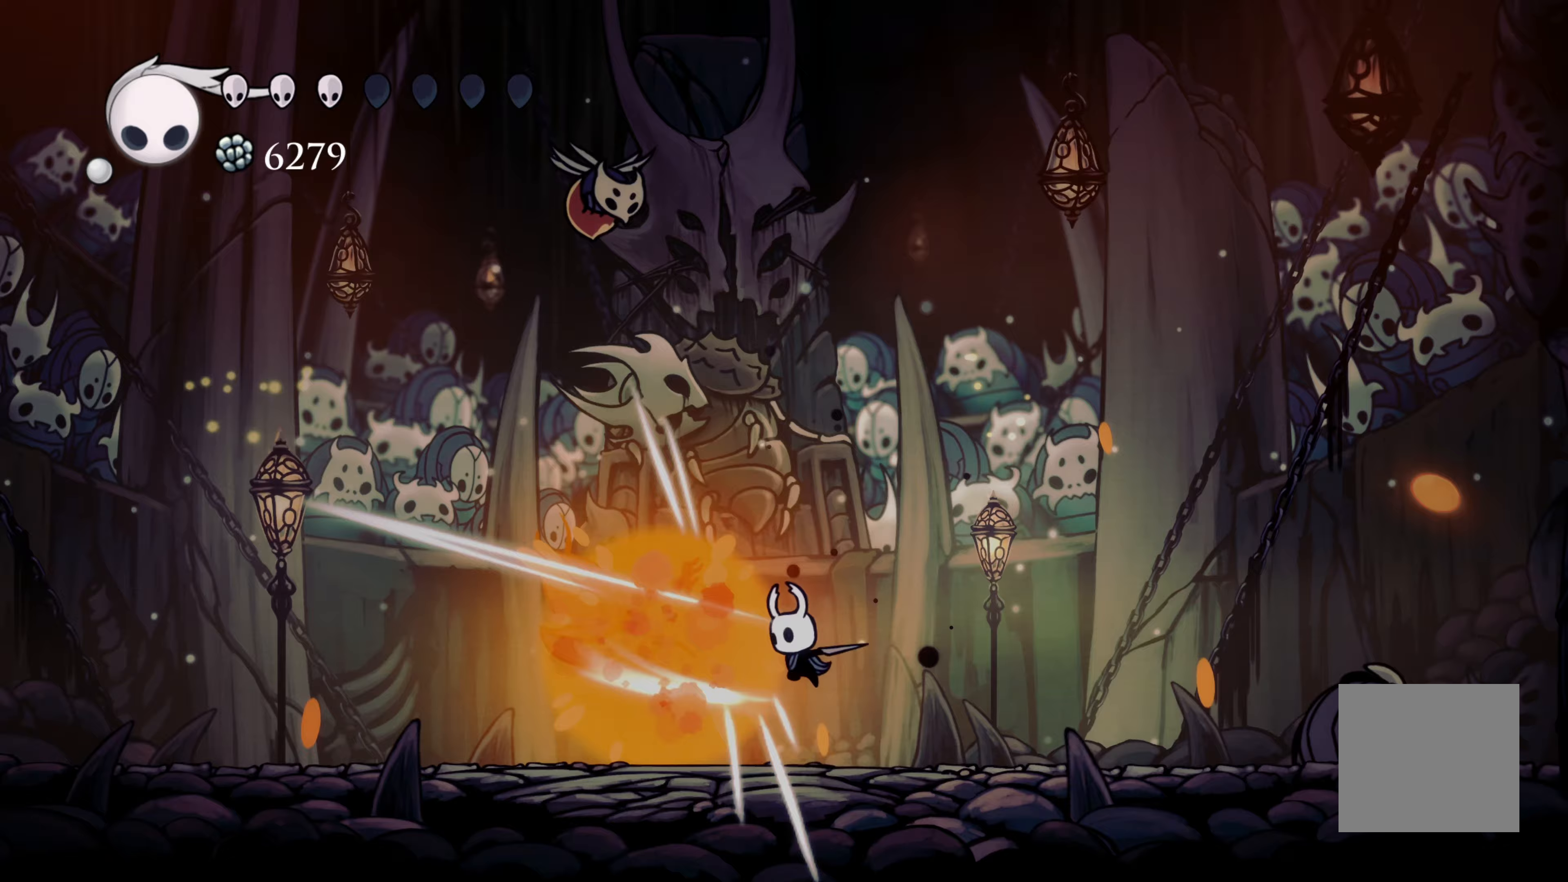
{"buttons": ["A"], "left_stick": "left", "right_stick": "center", "events": [[267, "left_stick", "left"], [283, "A", "down"]]}
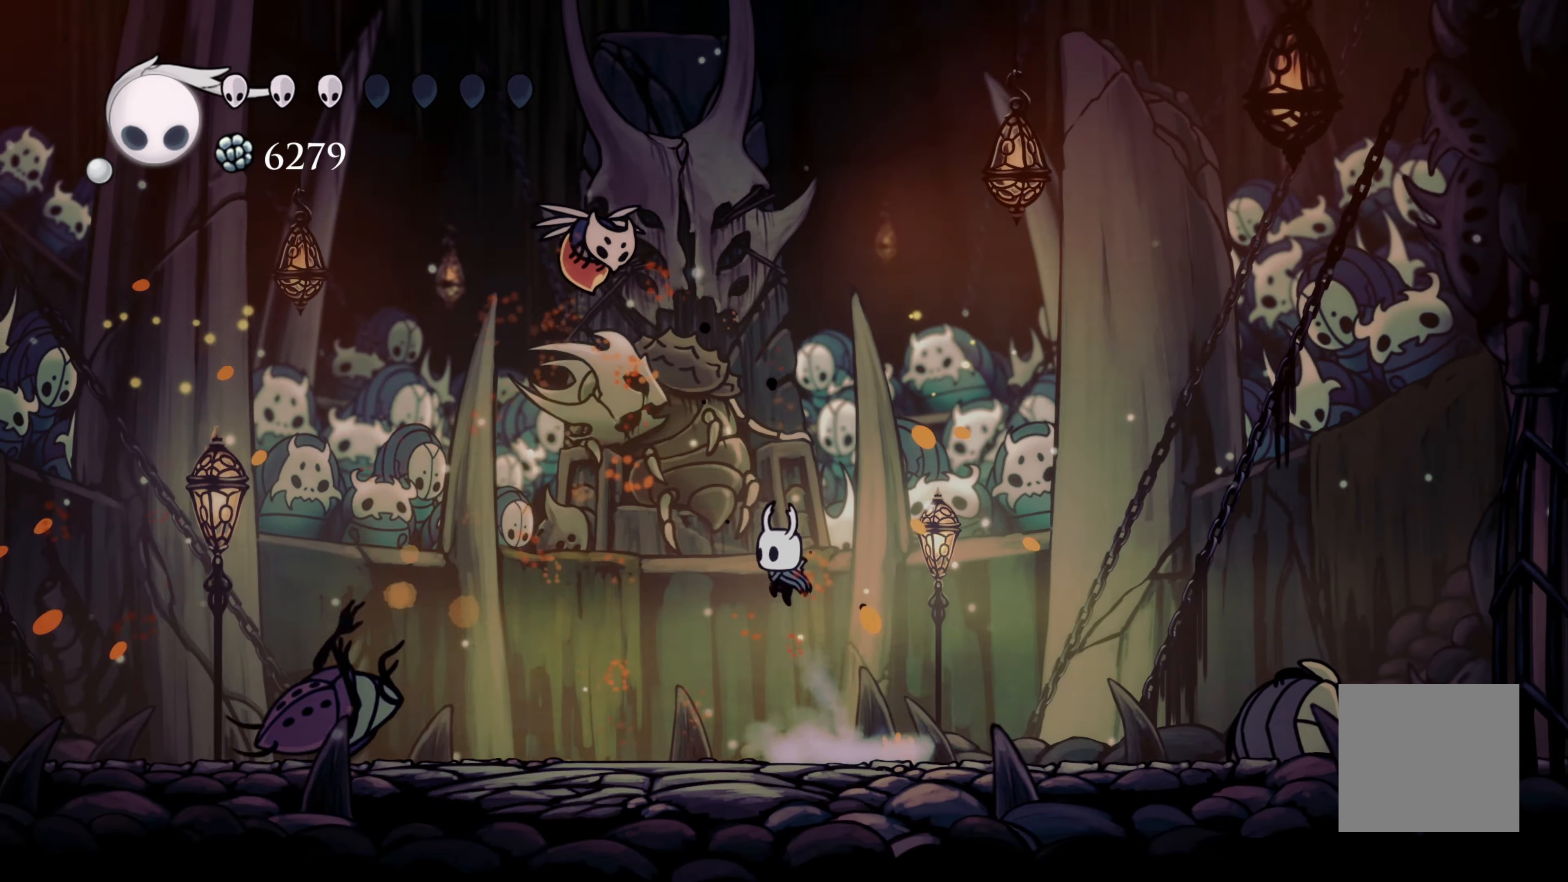
{"buttons": [], "left_stick": "left", "right_stick": "center", "events": [[117, "left_stick", "up"], [150, "X", "down"], [200, "A", "up"], [300, "X", "up"], [333, "left_stick", "left"]]}
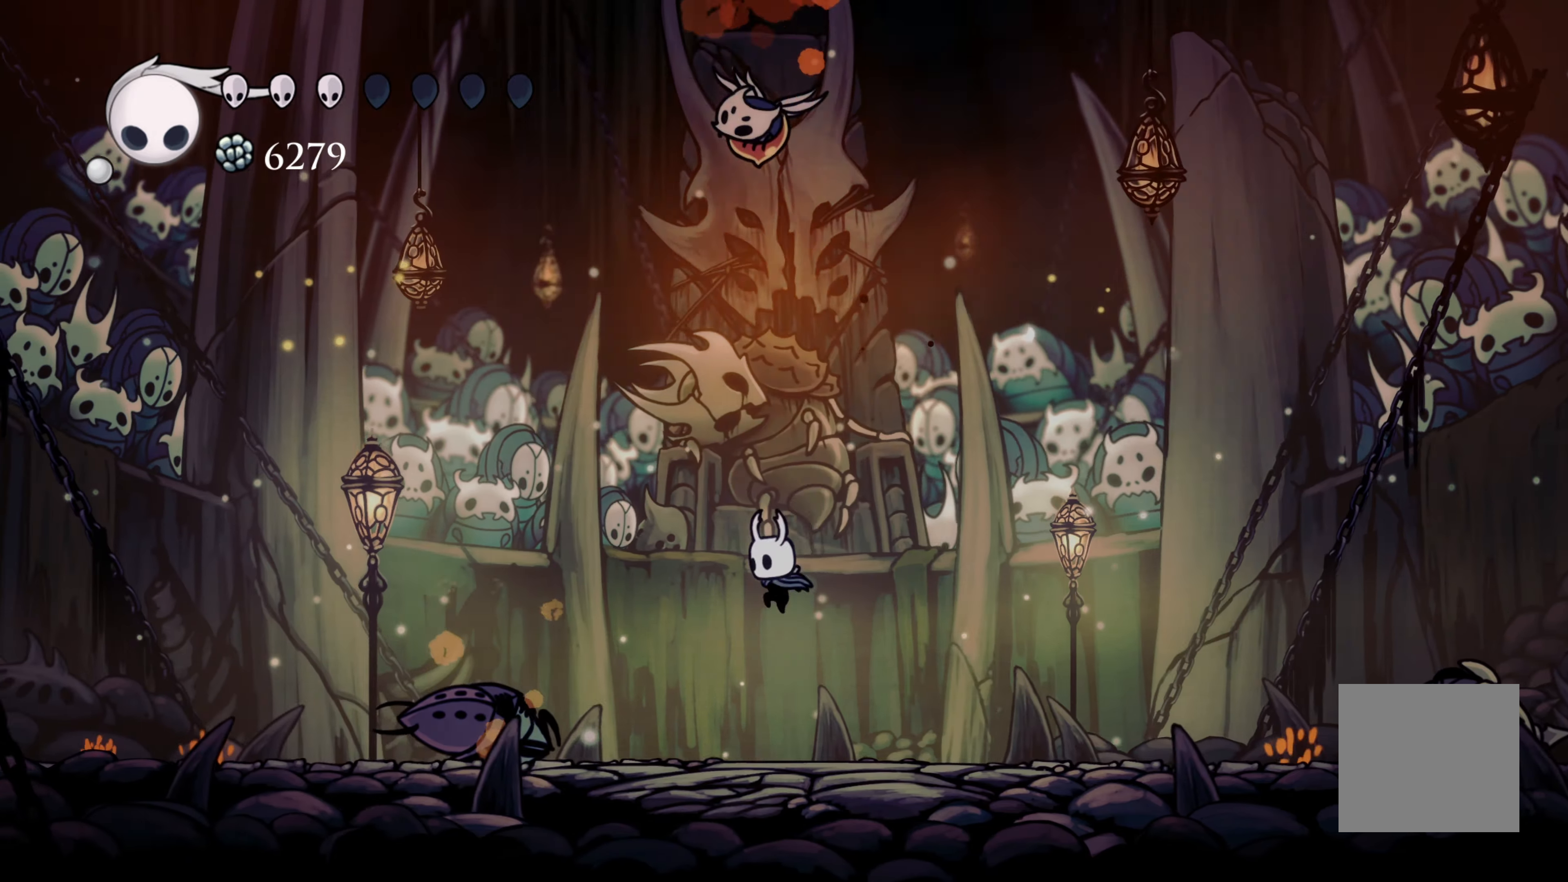
{"buttons": [], "left_stick": "right", "right_stick": "center", "events": [[433, "left_stick", "right"]]}
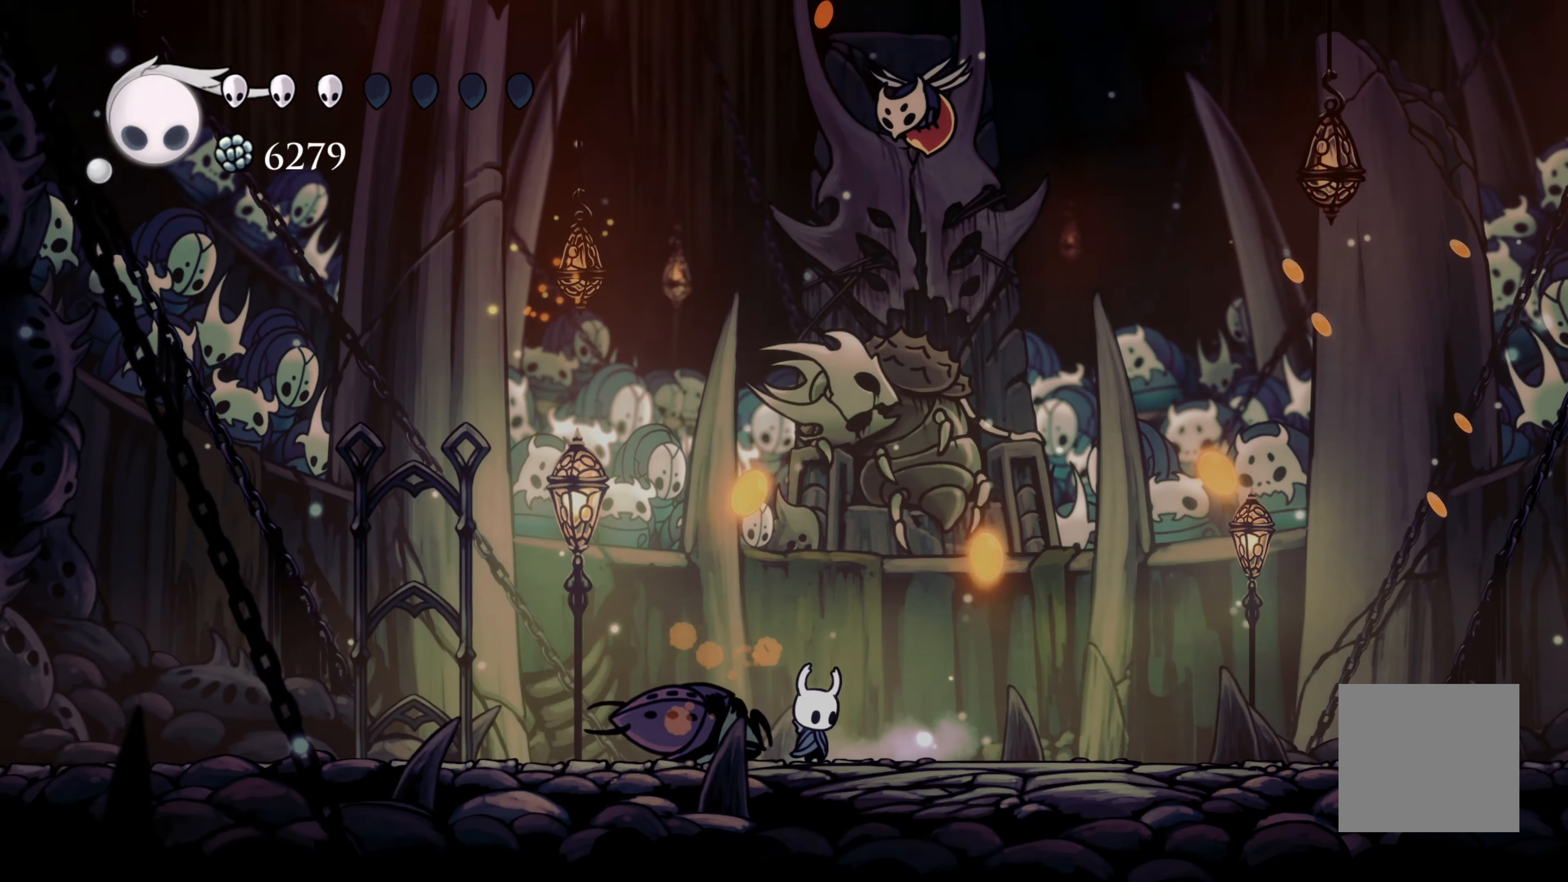
{"buttons": ["A"], "left_stick": "up", "right_stick": "center"}
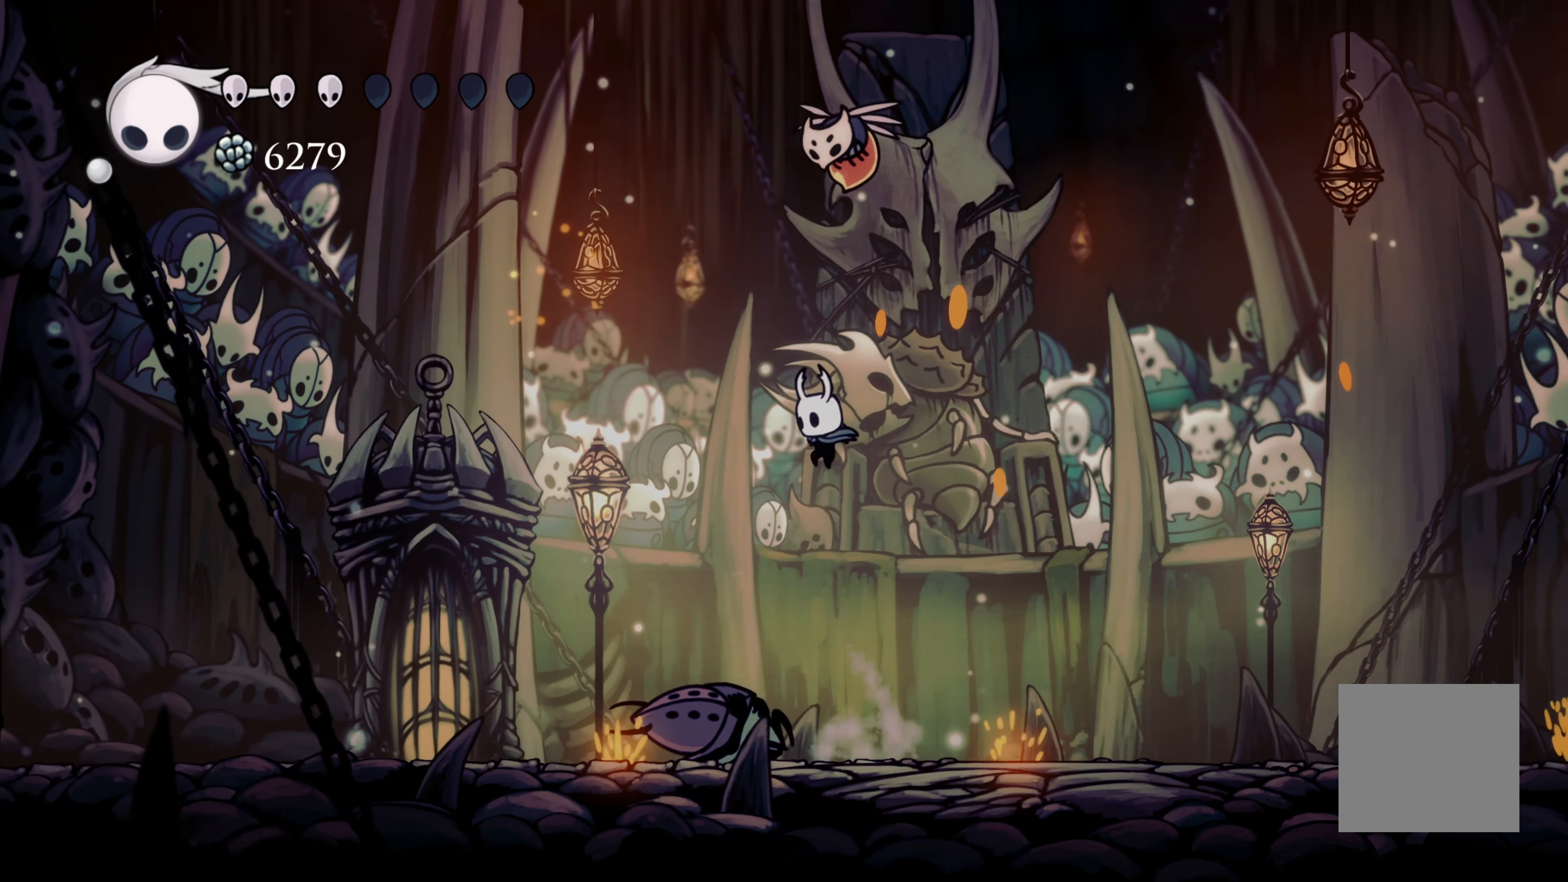
{"buttons": [], "left_stick": "center", "right_stick": "center", "events": [[133, "X", "down"], [183, "A", "up"], [317, "X", "up"], [433, "left_stick", "center"]]}
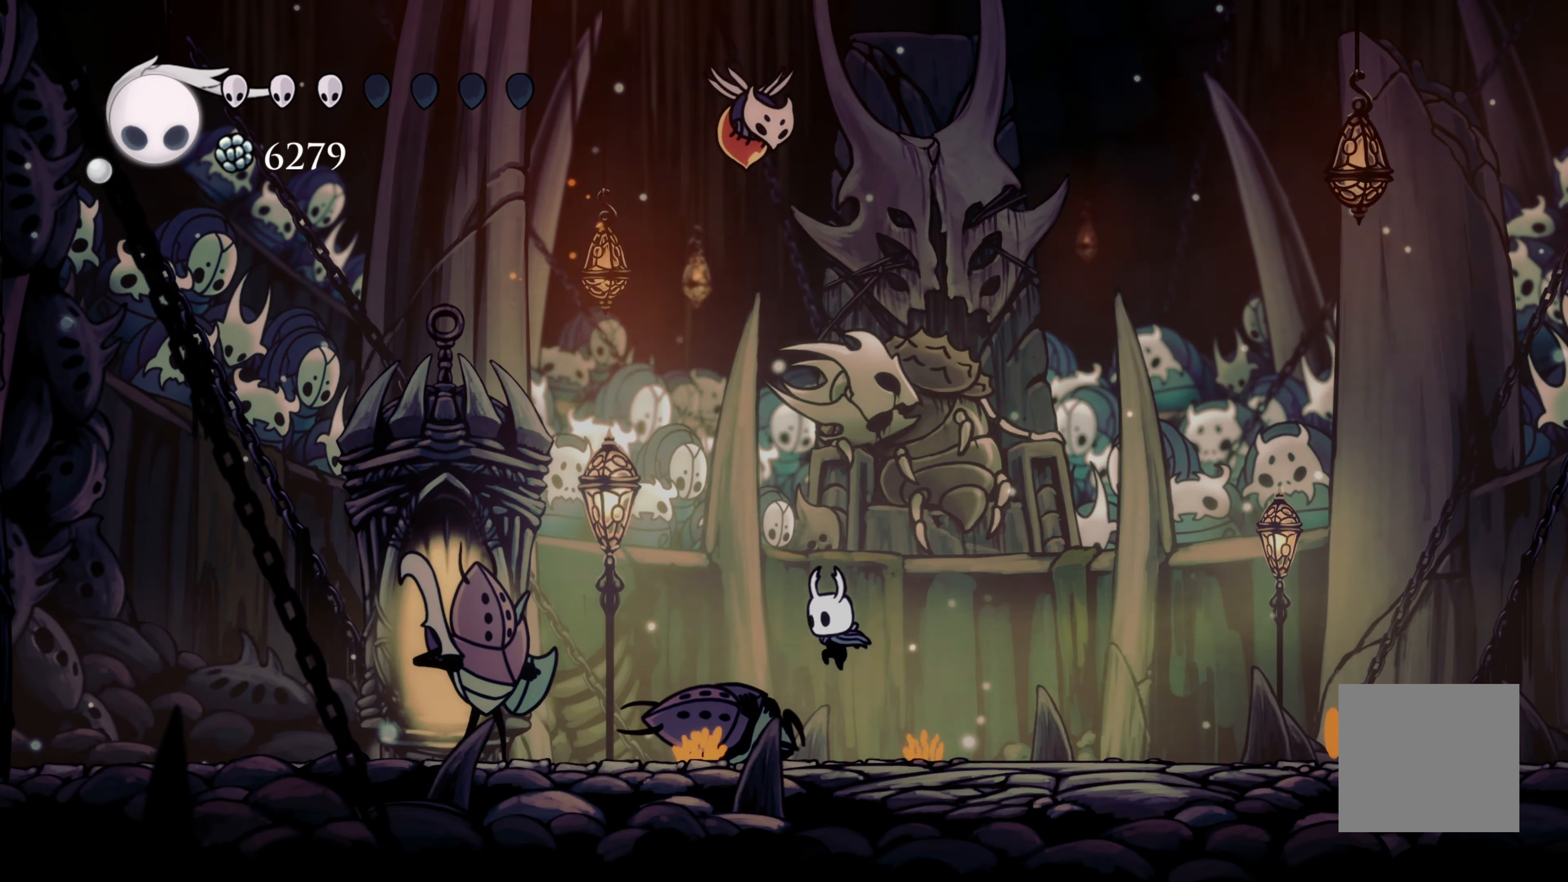
{"buttons": [], "left_stick": "right", "right_stick": "center", "events": [[233, "left_stick", "left"], [333, "X", "down"], [450, "left_stick", "right"], [467, "X", "up"]]}
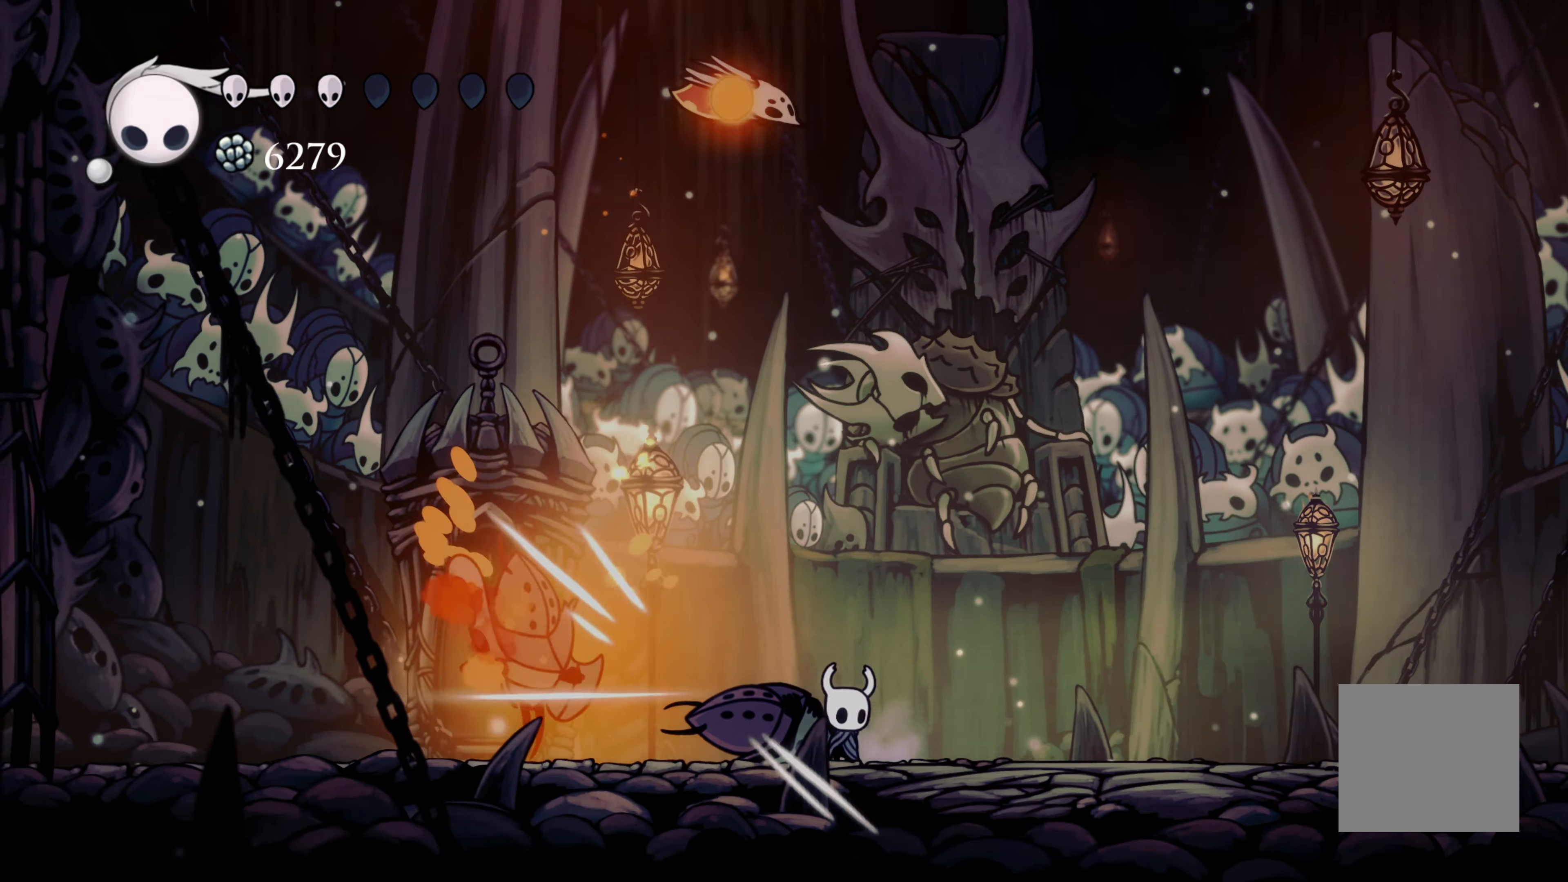
{"buttons": ["X"], "left_stick": "right", "right_stick": "center", "events": [[150, "left_stick", "left"], [417, "X", "down"], [450, "left_stick", "right"]]}
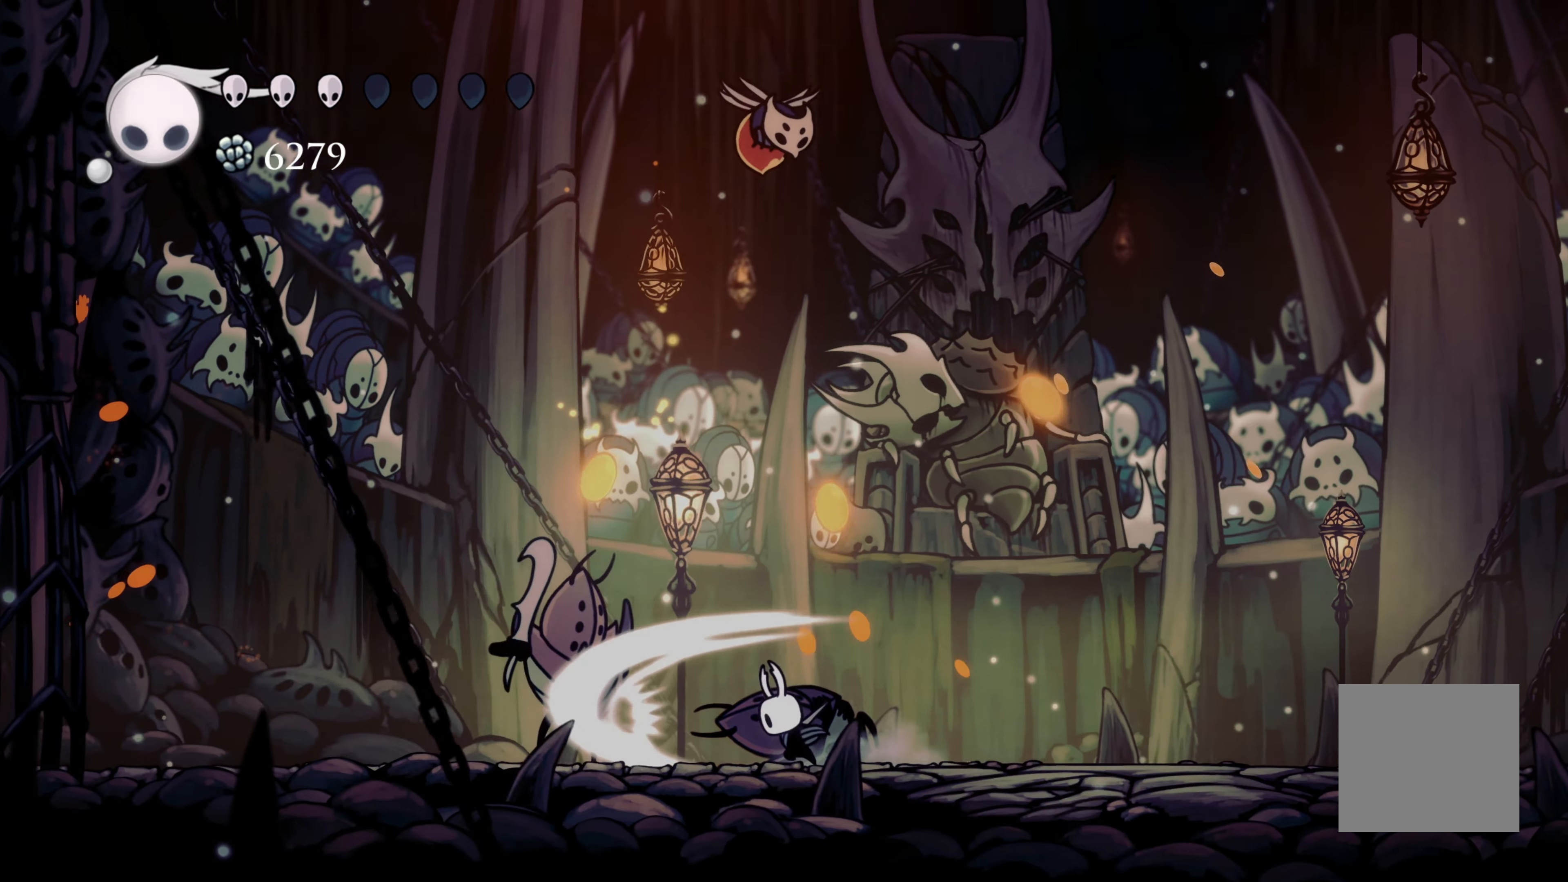
{"buttons": [], "left_stick": "up-left", "right_stick": "center", "events": [[33, "X", "up"], [500, "left_stick", "up-left"]]}
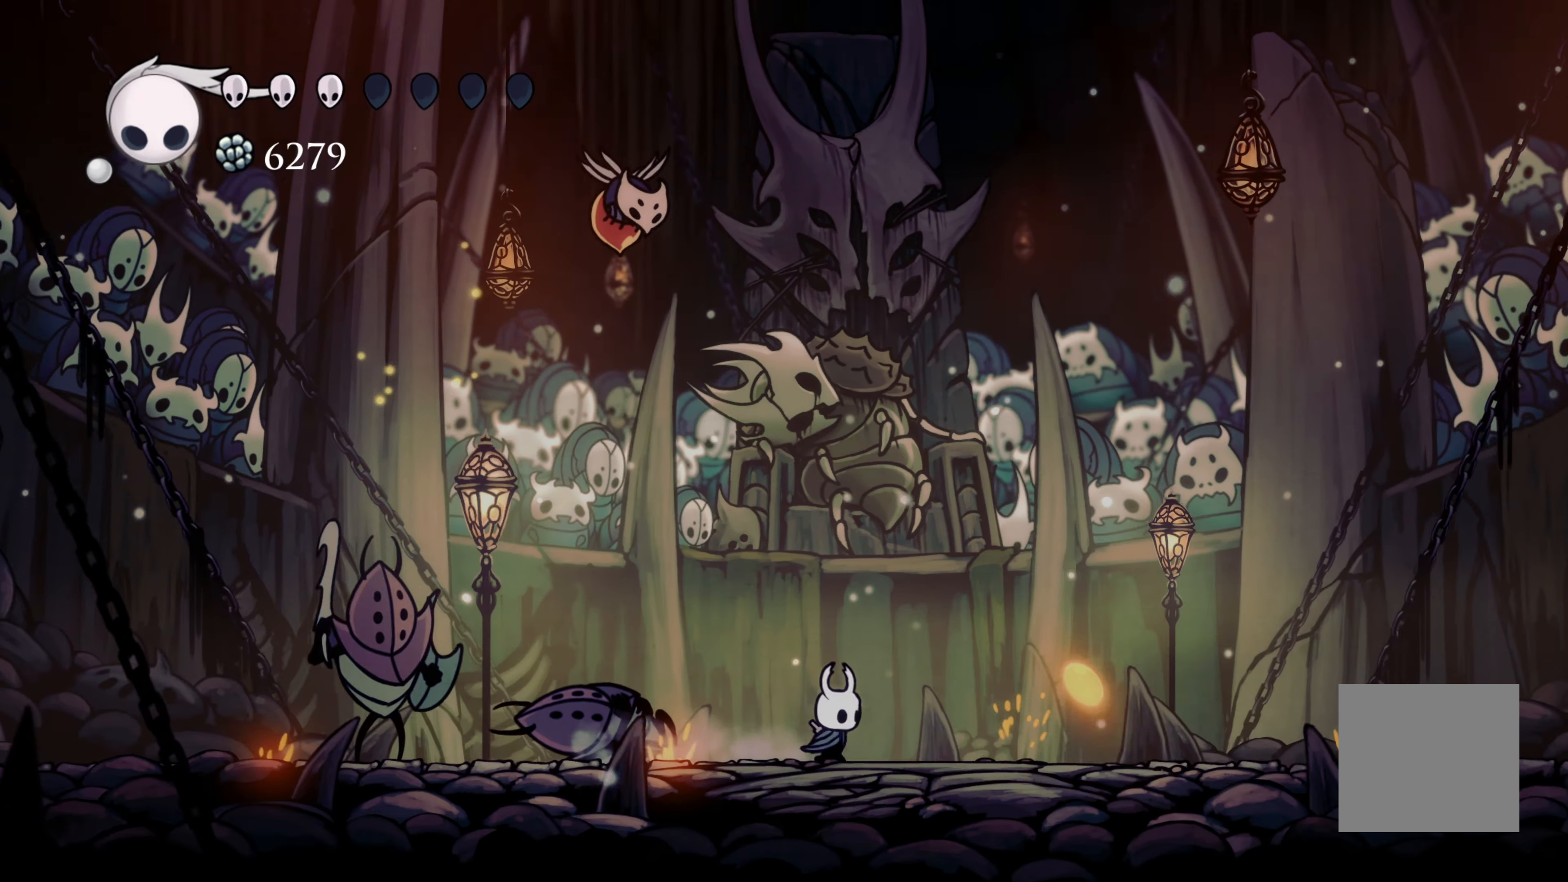
{"buttons": ["X"], "left_stick": "left", "right_stick": "center", "events": [[17, "left_stick", "left"], [417, "X", "down"]]}
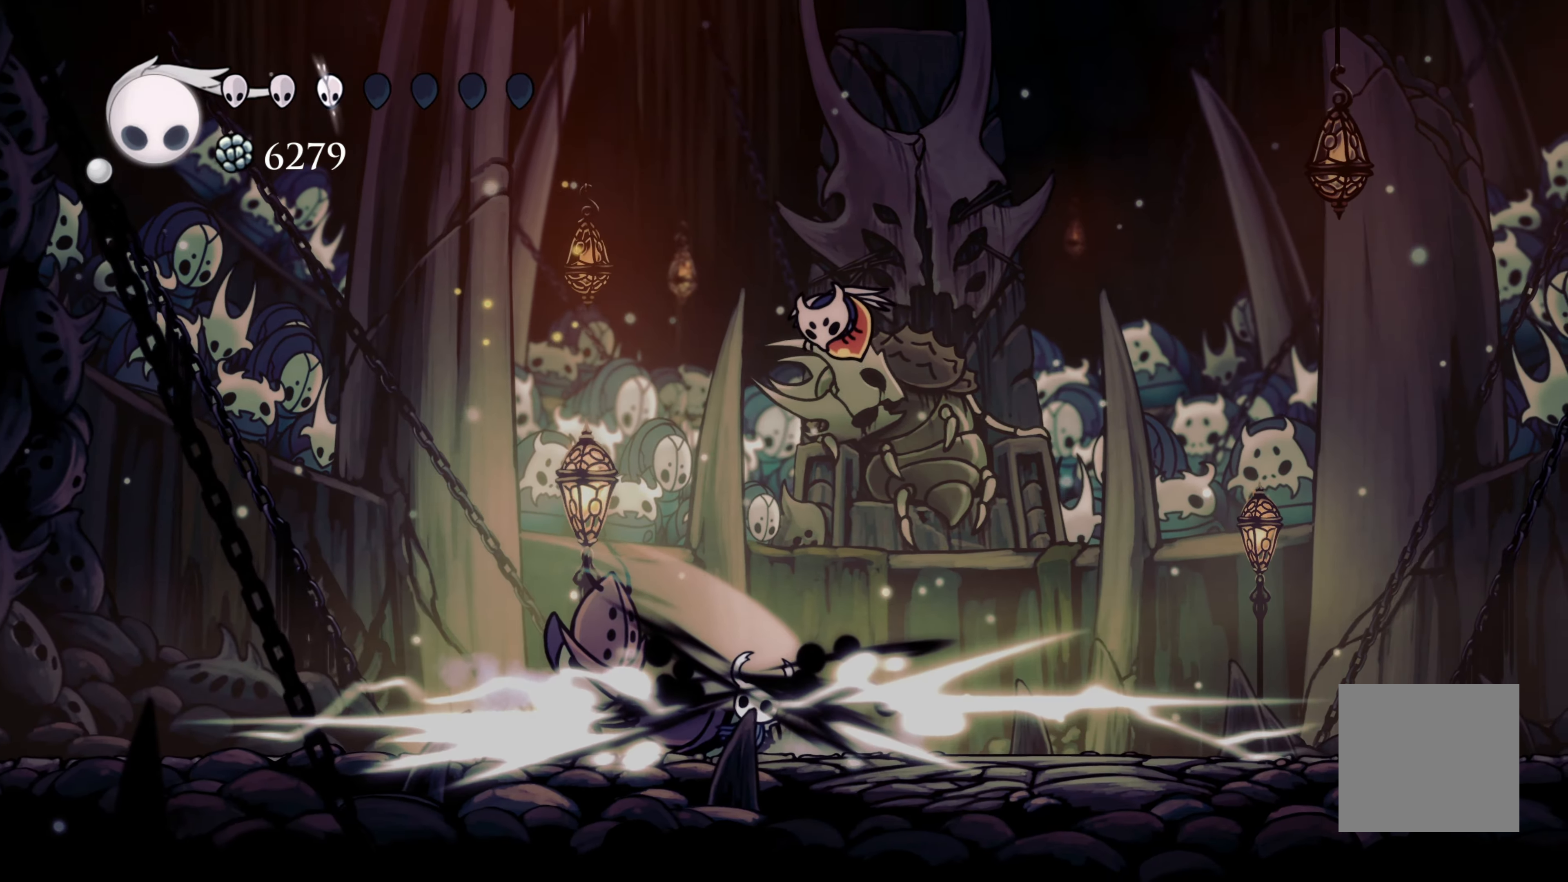
{"buttons": [], "left_stick": "left", "right_stick": "center", "events": [[33, "X", "up"]]}